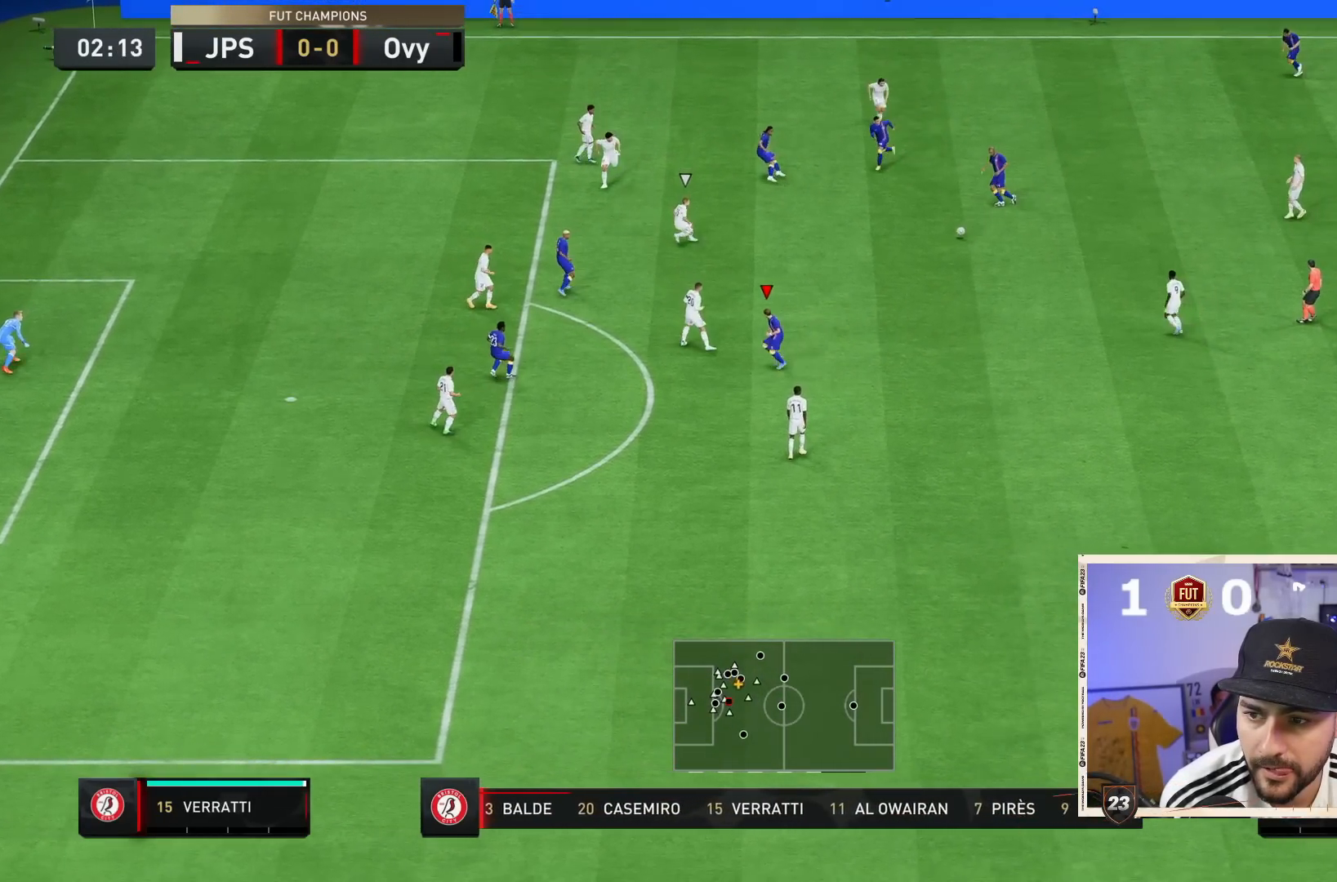
Gameplay with a controller (PlayStation layout); each line is a JSON object with the inputs held at the frame after it (dt_ms = milliseconds from this image to that frame). "events" lists button and stick changes between this image and that frame as [ms after this image, input, new state], when the widget could be followed in between. Not read: L3 R3.
{"dt_ms": 500, "buttons": [], "left_stick": "center", "right_stick": "center", "events": [[117, "left_stick", "right"], [383, "left_stick", "center"]]}
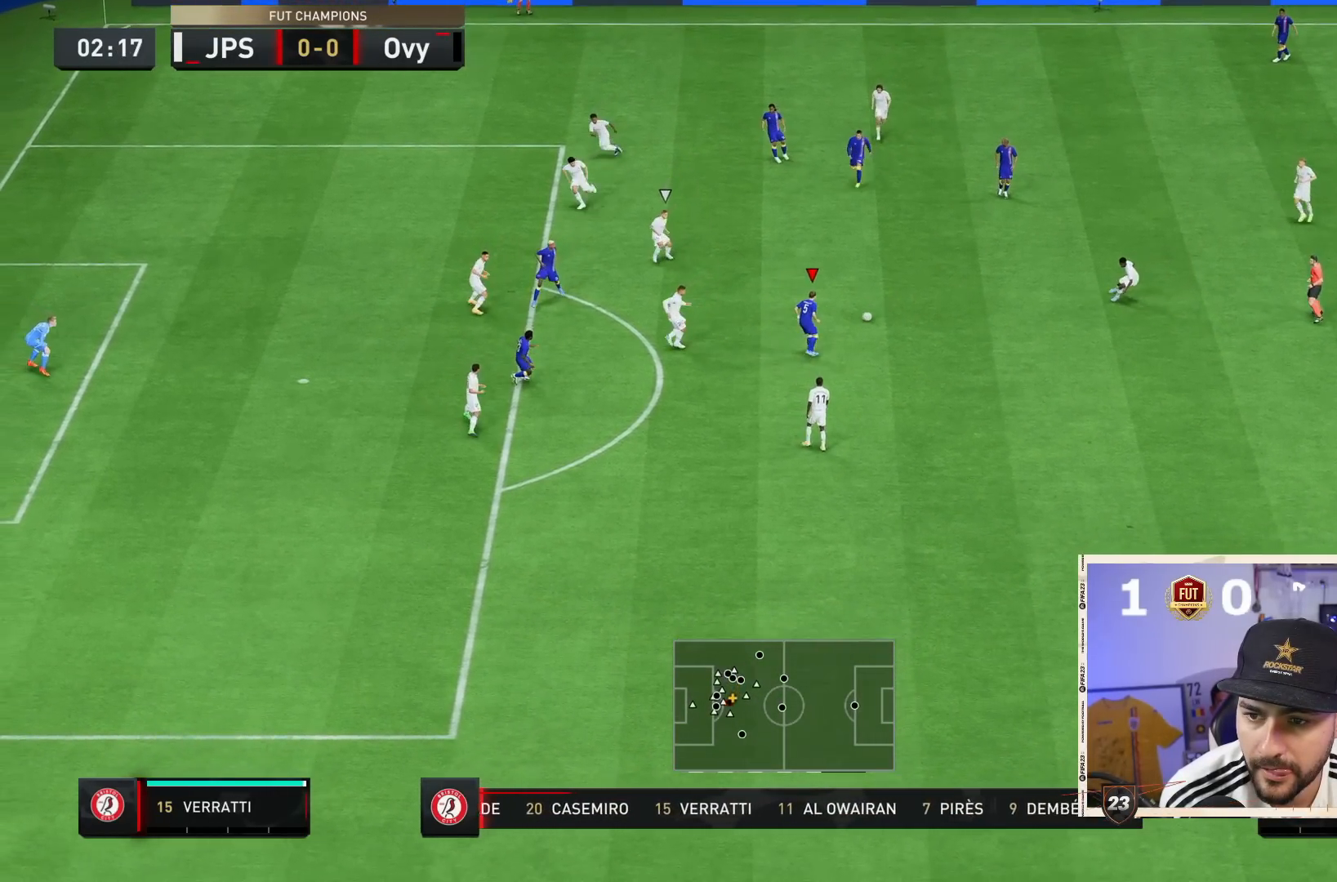
{"dt_ms": 1000, "buttons": [], "left_stick": "down", "right_stick": "center"}
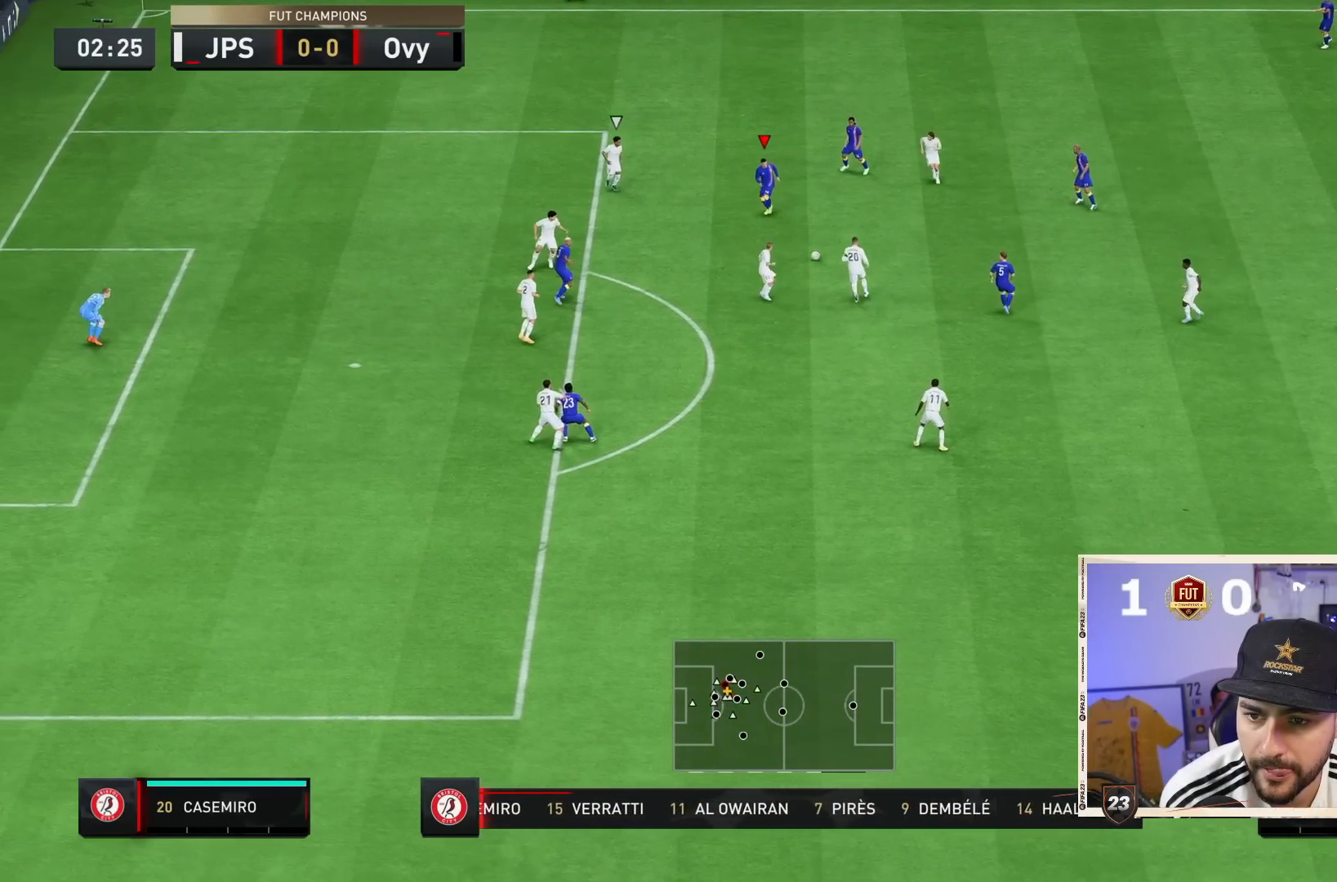
{"dt_ms": 500, "buttons": [], "left_stick": "down", "right_stick": "center", "events": [[333, "CROSS", "down"], [433, "CROSS", "up"]]}
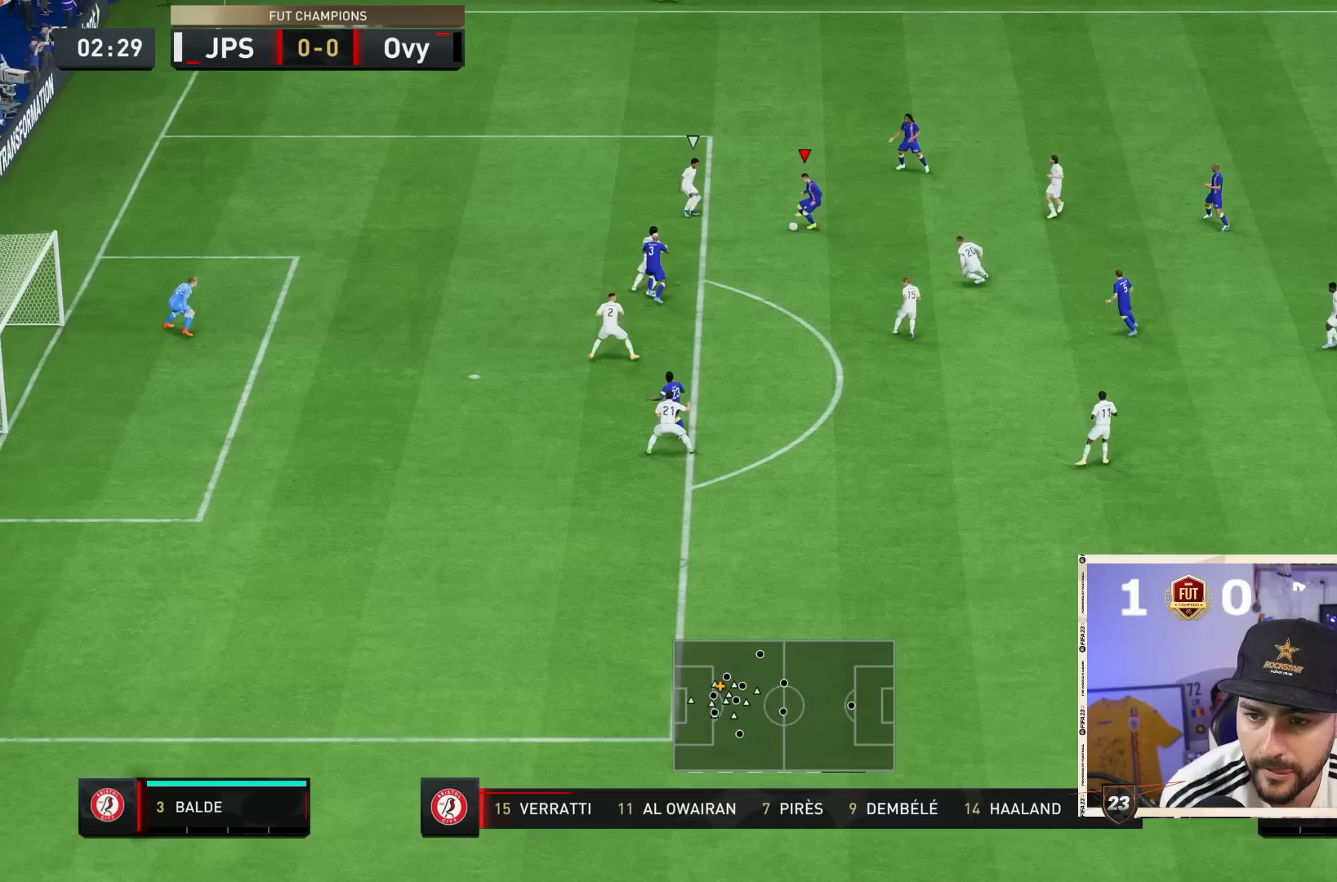
{"dt_ms": 1000, "buttons": [], "left_stick": "right", "right_stick": "center"}
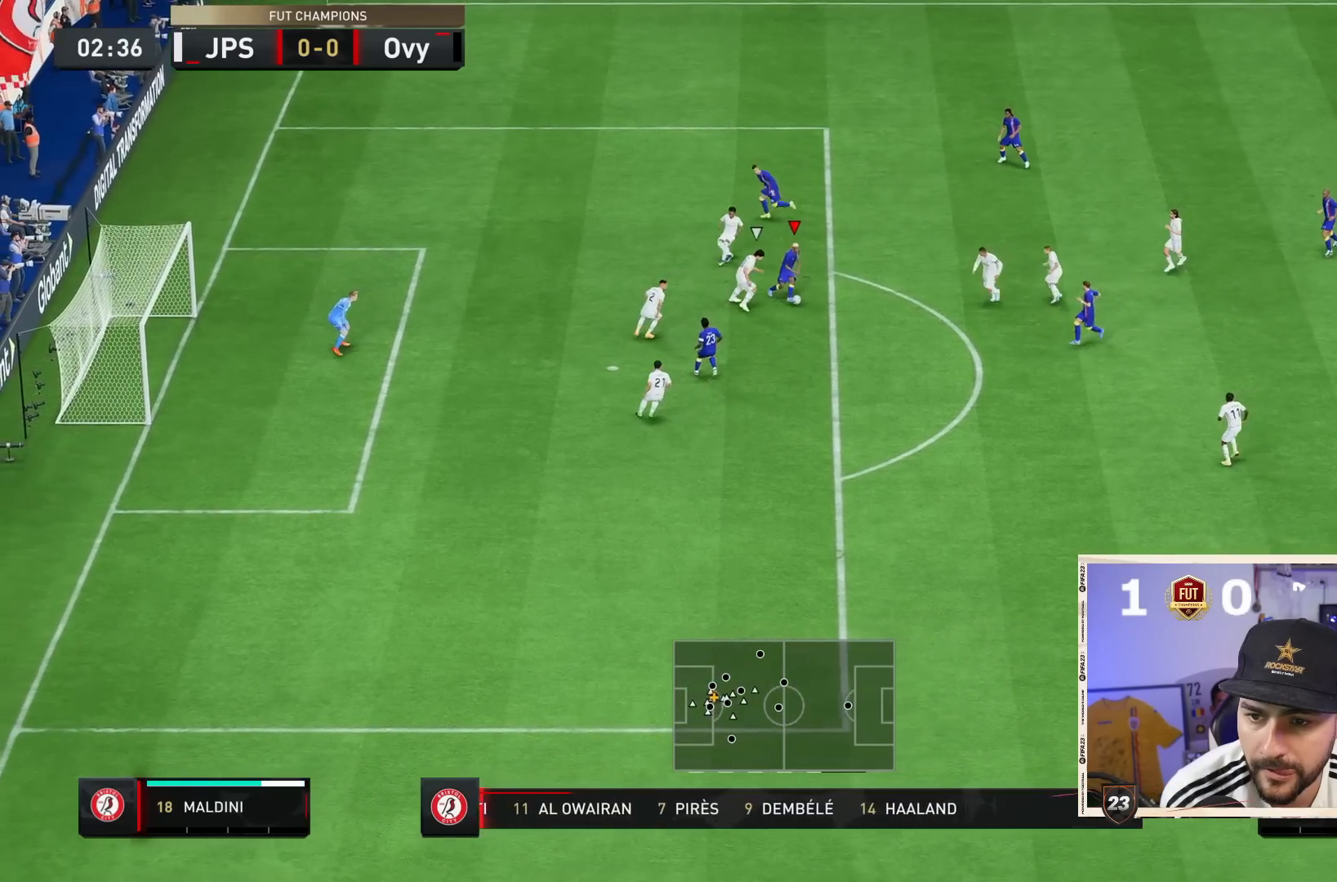
{"dt_ms": 500, "buttons": [], "left_stick": "down", "right_stick": "center", "events": [[250, "left_stick", "down"], [317, "left_stick", "down-right"], [483, "left_stick", "down"]]}
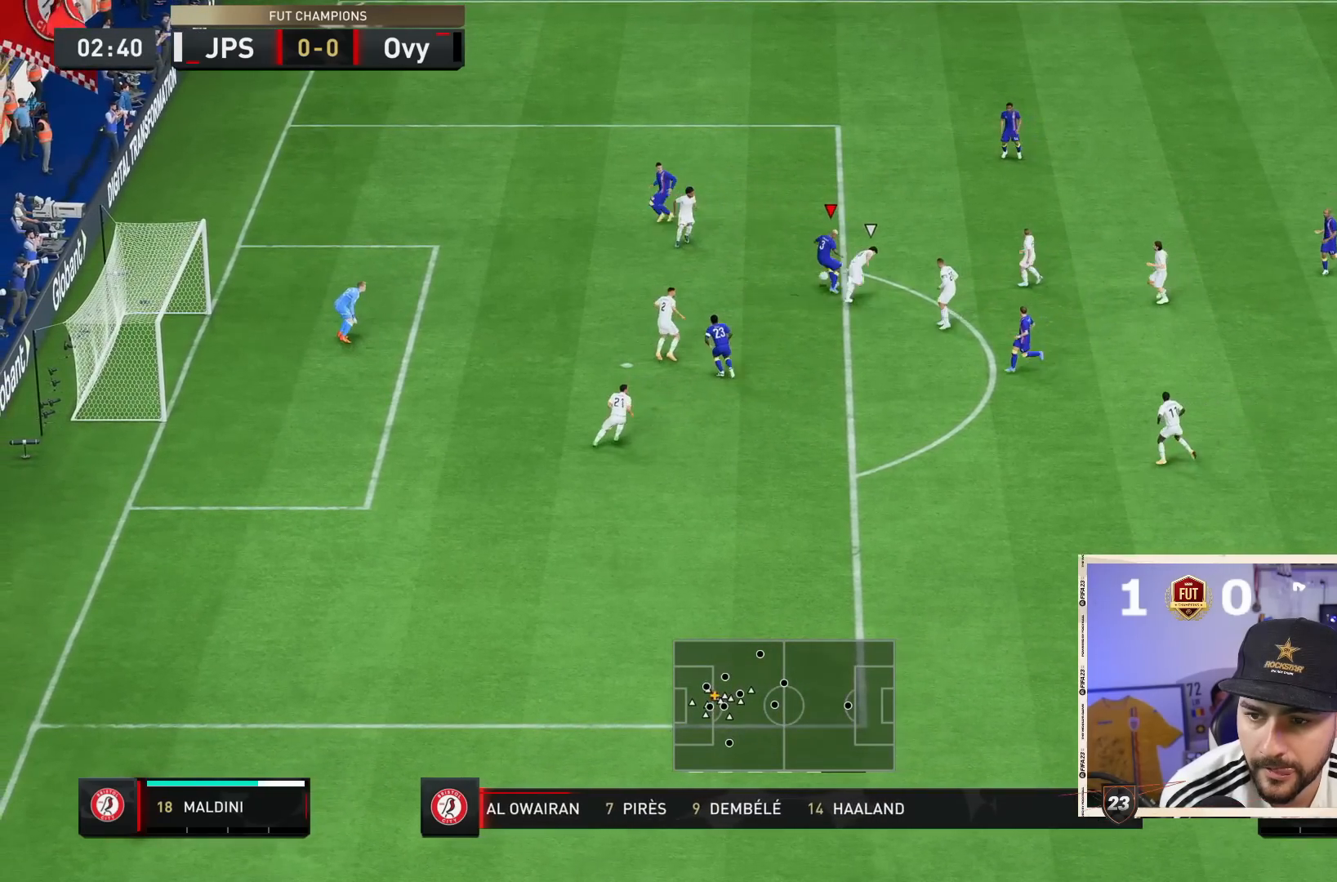
{"dt_ms": 500, "buttons": [], "left_stick": "down", "right_stick": "center", "events": []}
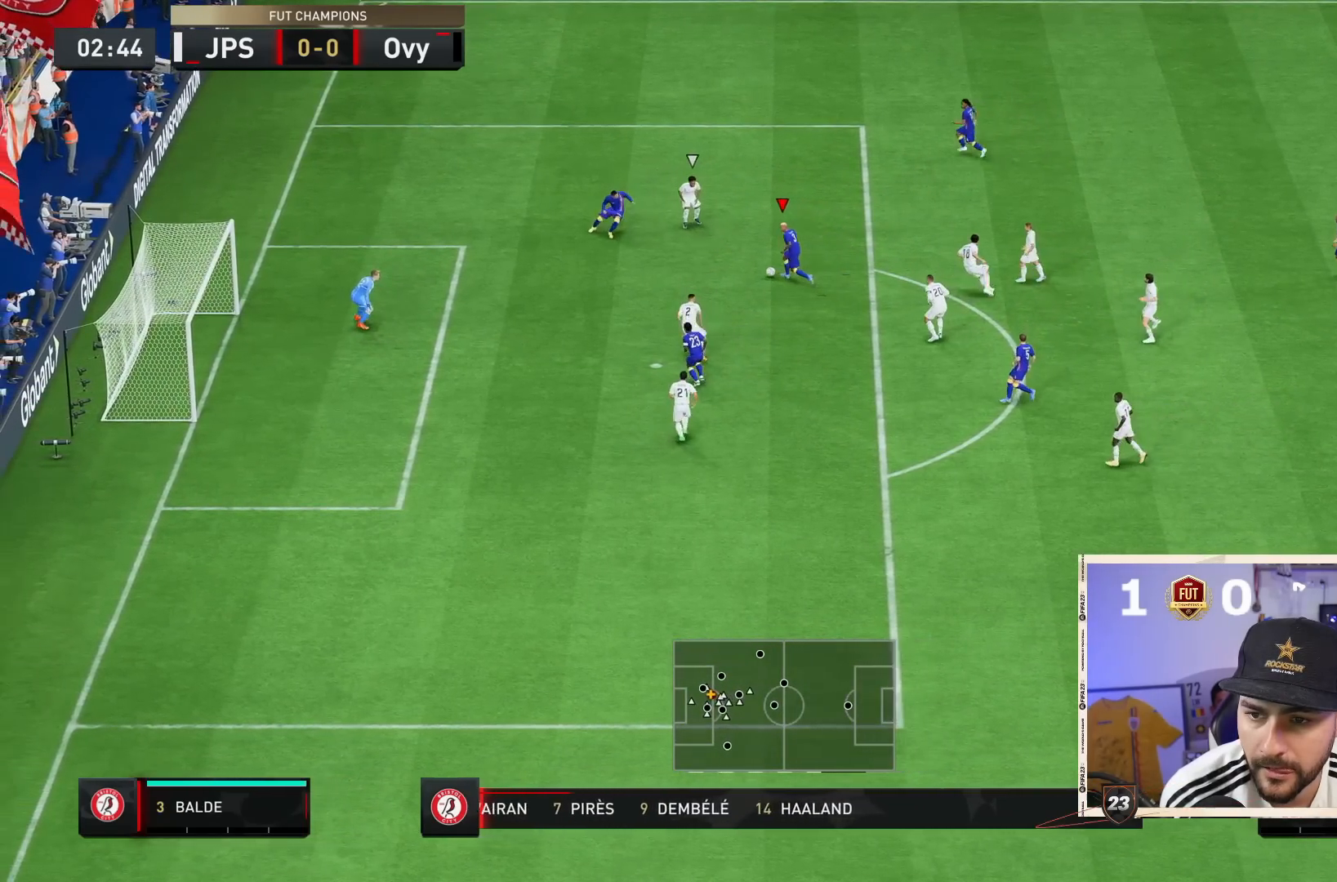
{"dt_ms": 500, "buttons": [], "left_stick": "down", "right_stick": "center", "events": [[17, "CIRCLE", "down"], [183, "CIRCLE", "up"]]}
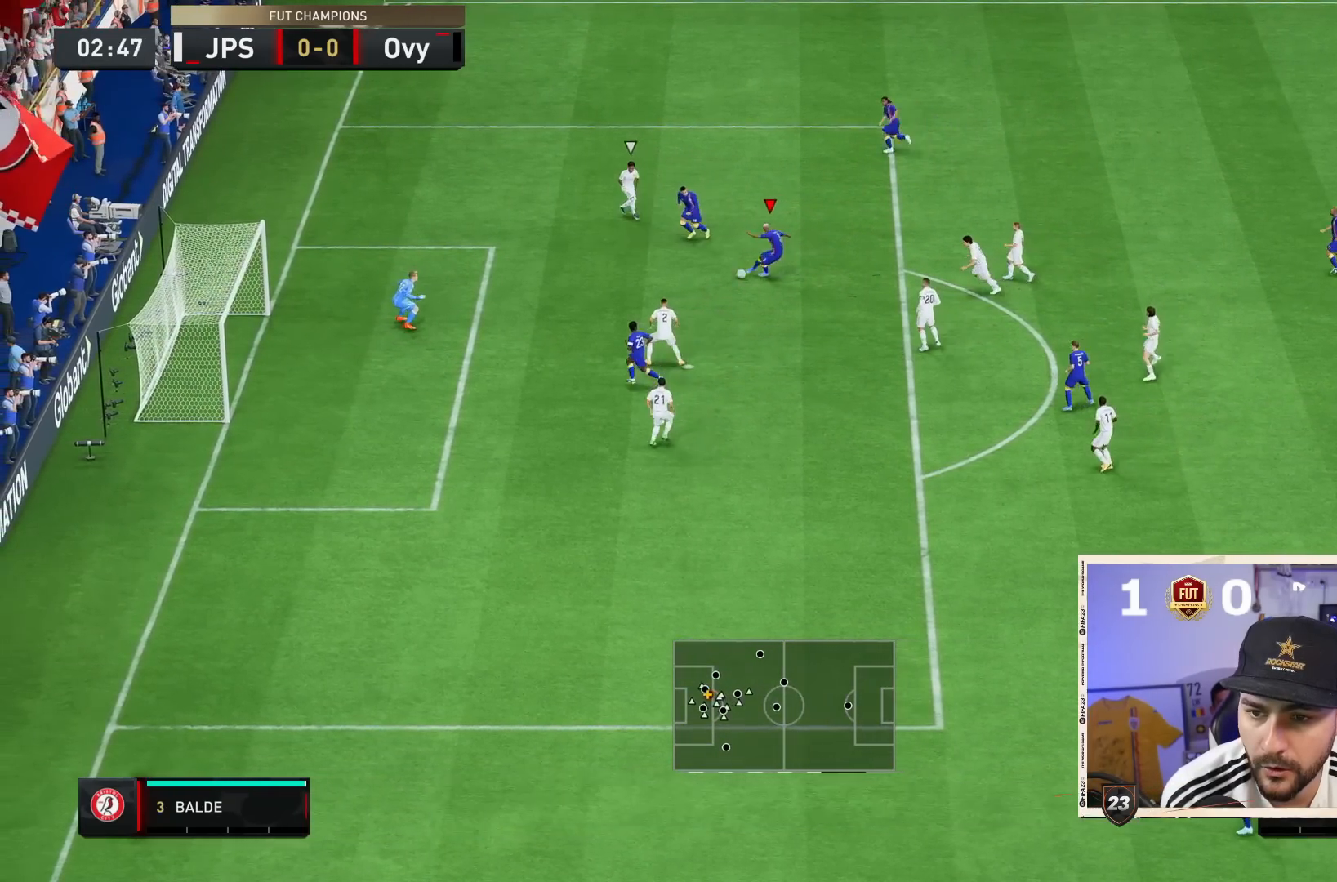
{"dt_ms": 500, "buttons": [], "left_stick": "down", "right_stick": "center", "events": []}
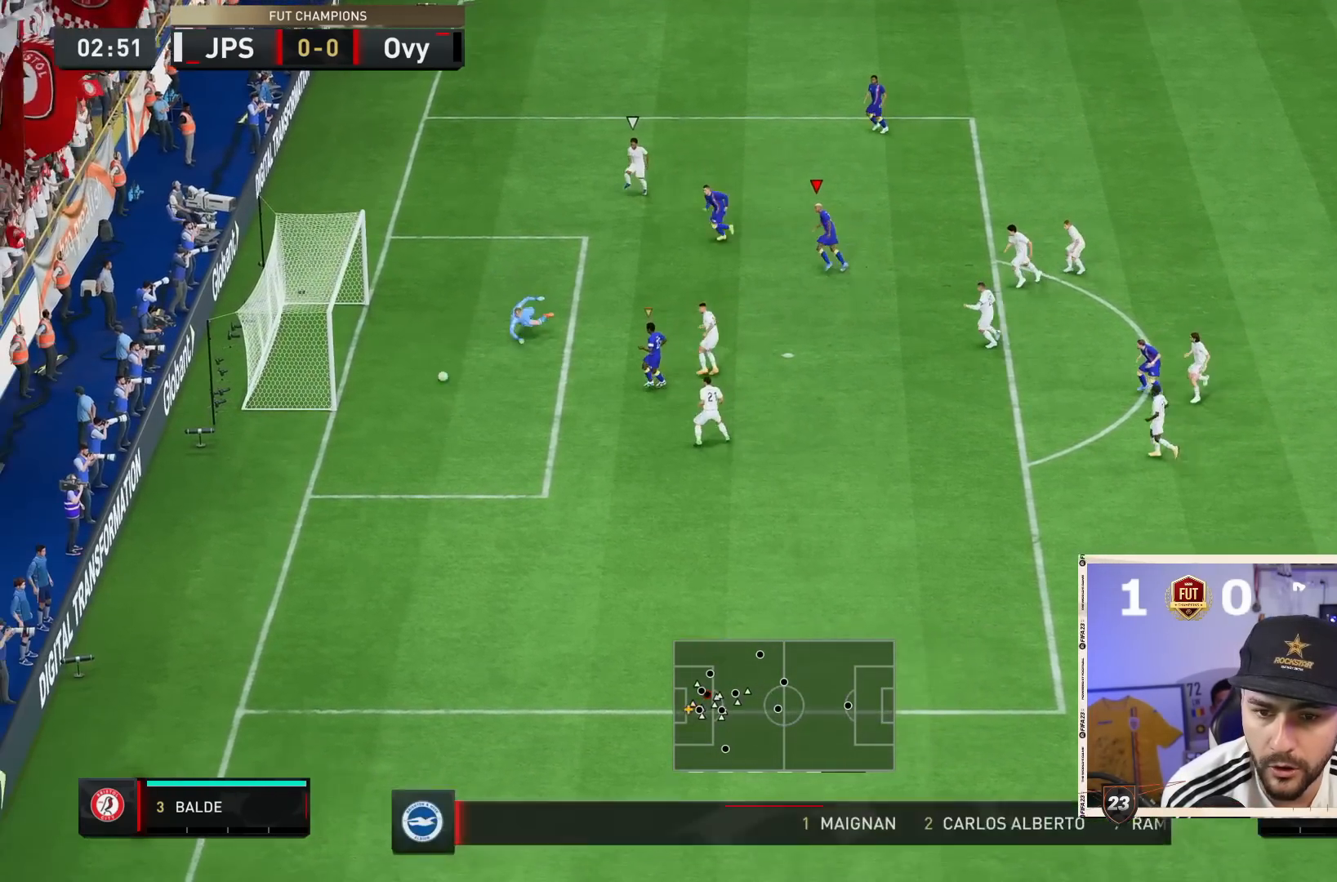
{"dt_ms": 500, "buttons": [], "left_stick": "center", "right_stick": "center", "events": [[33, "left_stick", "center"]]}
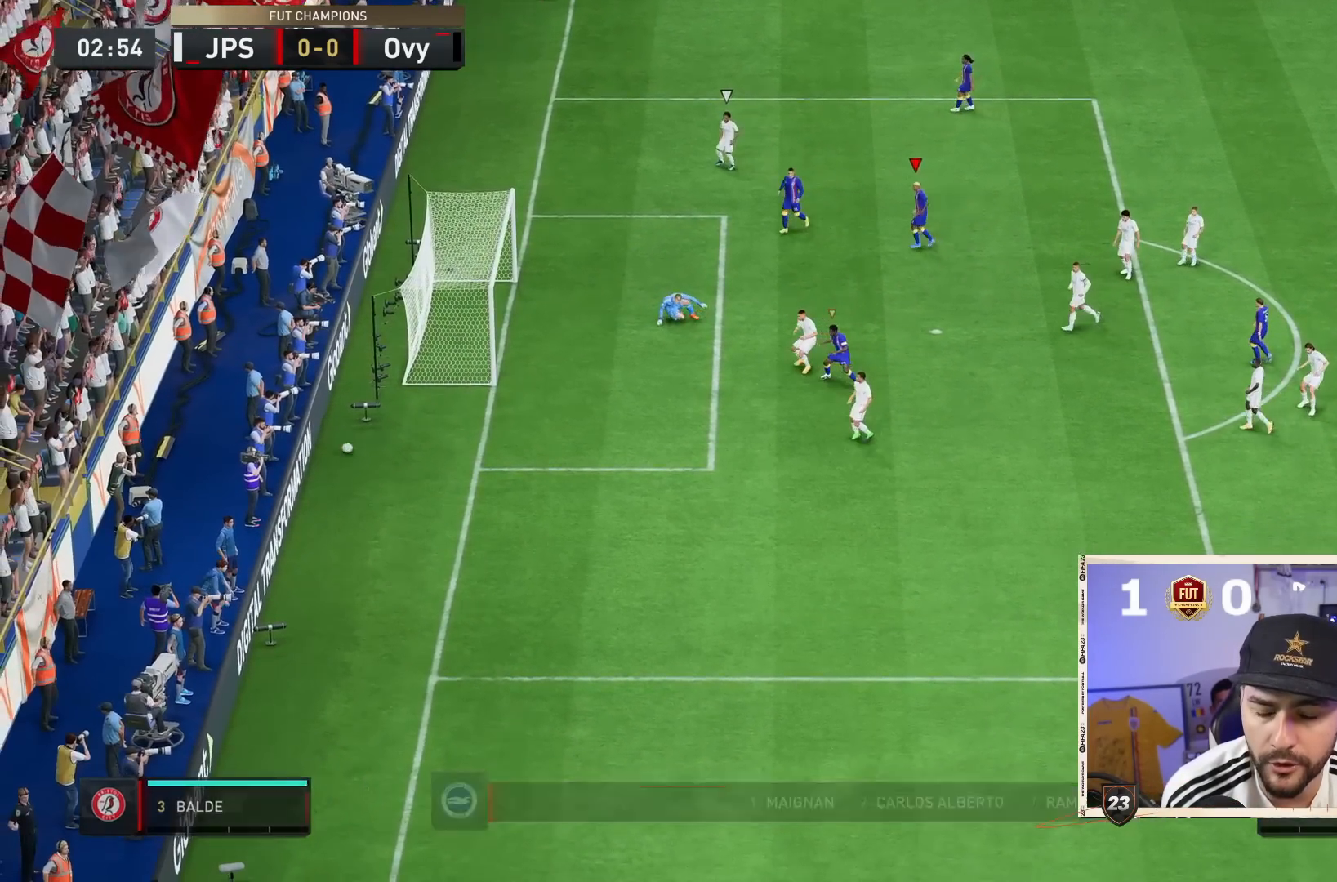
{"dt_ms": 500, "buttons": [], "left_stick": "center", "right_stick": "center", "events": []}
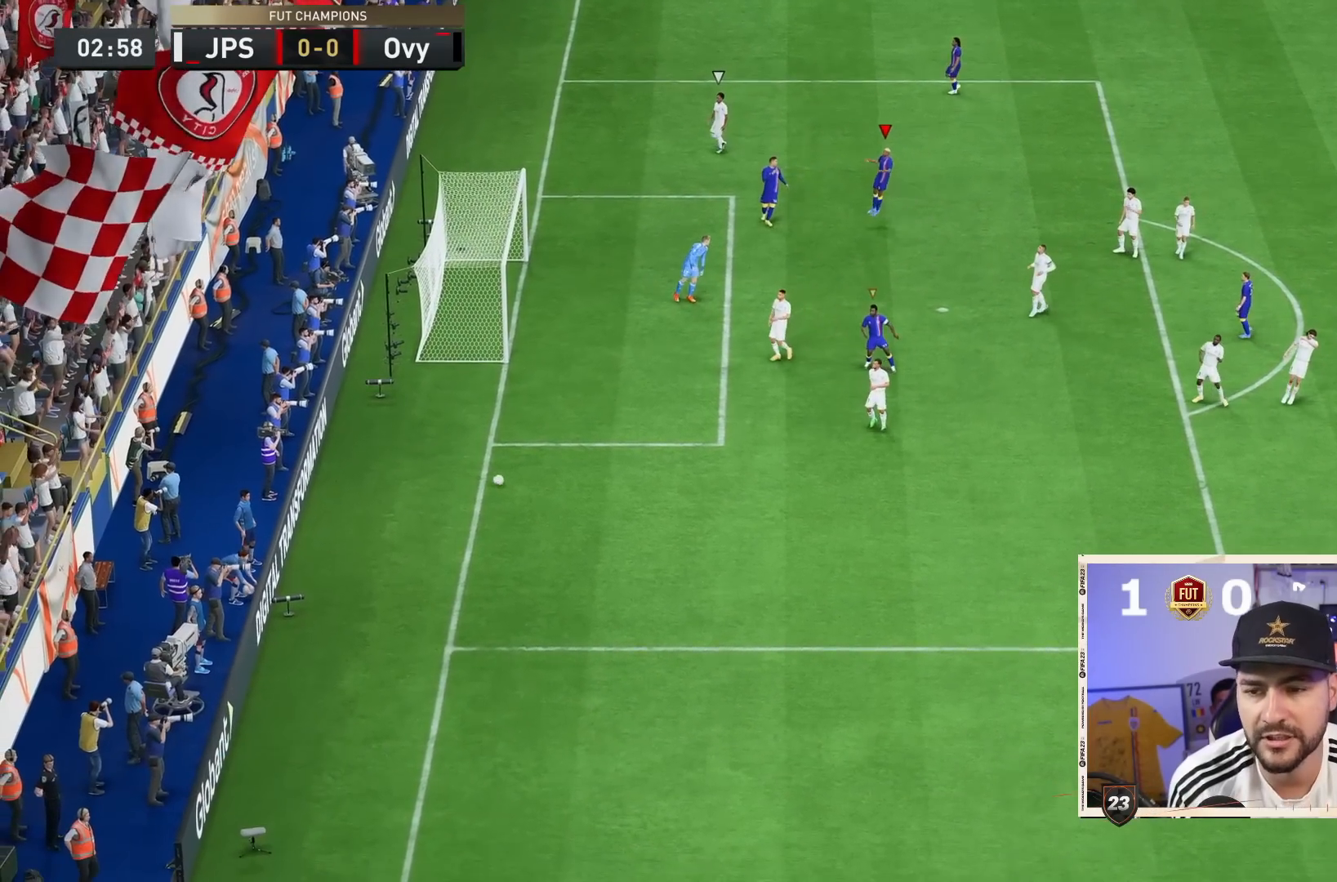
{"dt_ms": 500, "buttons": ["CROSS", "R1"], "left_stick": "center", "right_stick": "center", "events": [[417, "CROSS", "down"], [417, "R1", "down"]]}
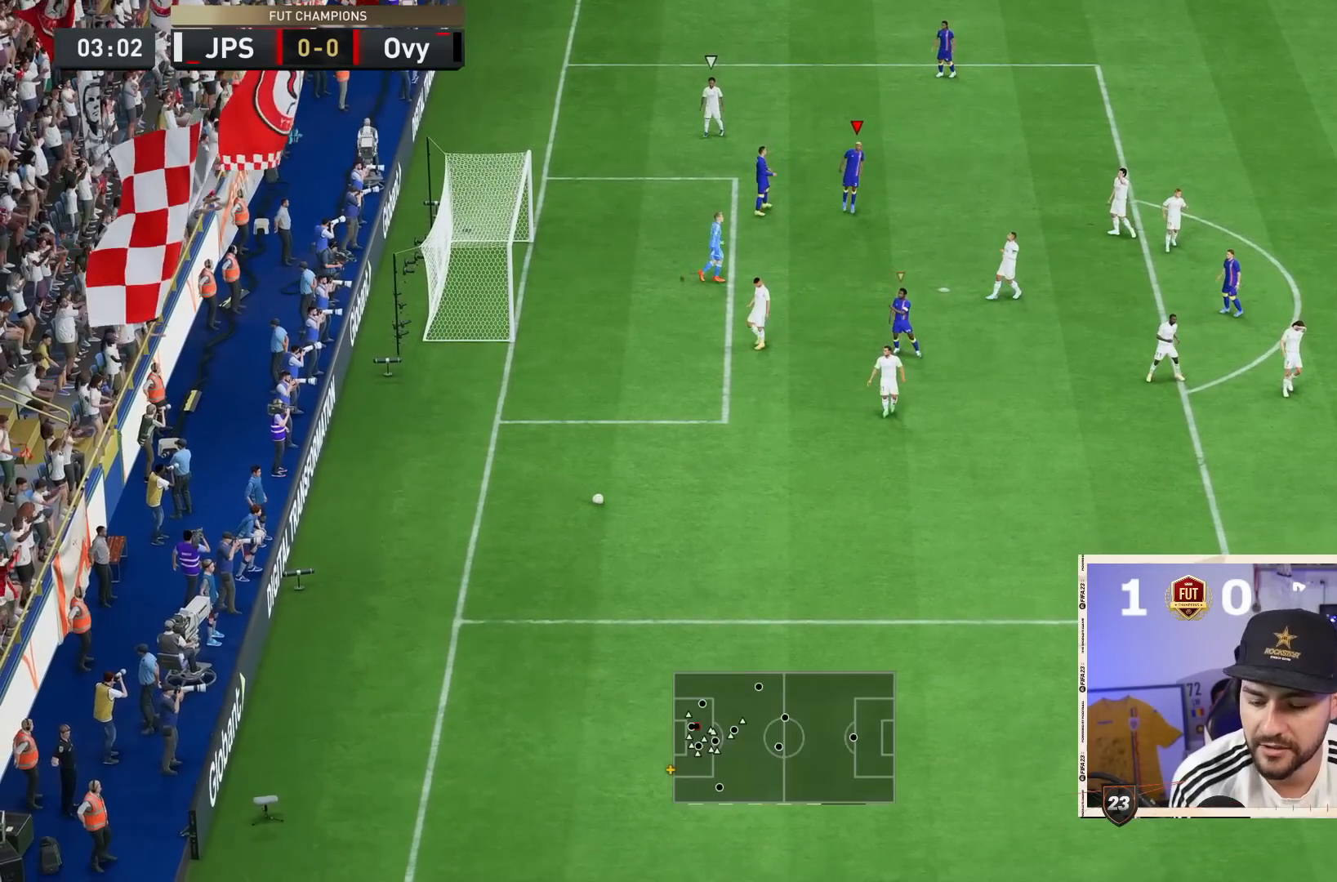
{"dt_ms": 500, "buttons": ["R2"], "left_stick": "down", "right_stick": "center", "events": [[50, "CROSS", "up"], [83, "R1", "up"], [150, "CROSS", "down"], [150, "R1", "down"], [267, "CROSS", "up"], [300, "R1", "up"], [333, "CROSS", "down"], [367, "R1", "down"], [433, "CROSS", "up"], [450, "R1", "up"], [450, "R2", "down"], [450, "left_stick", "down"]]}
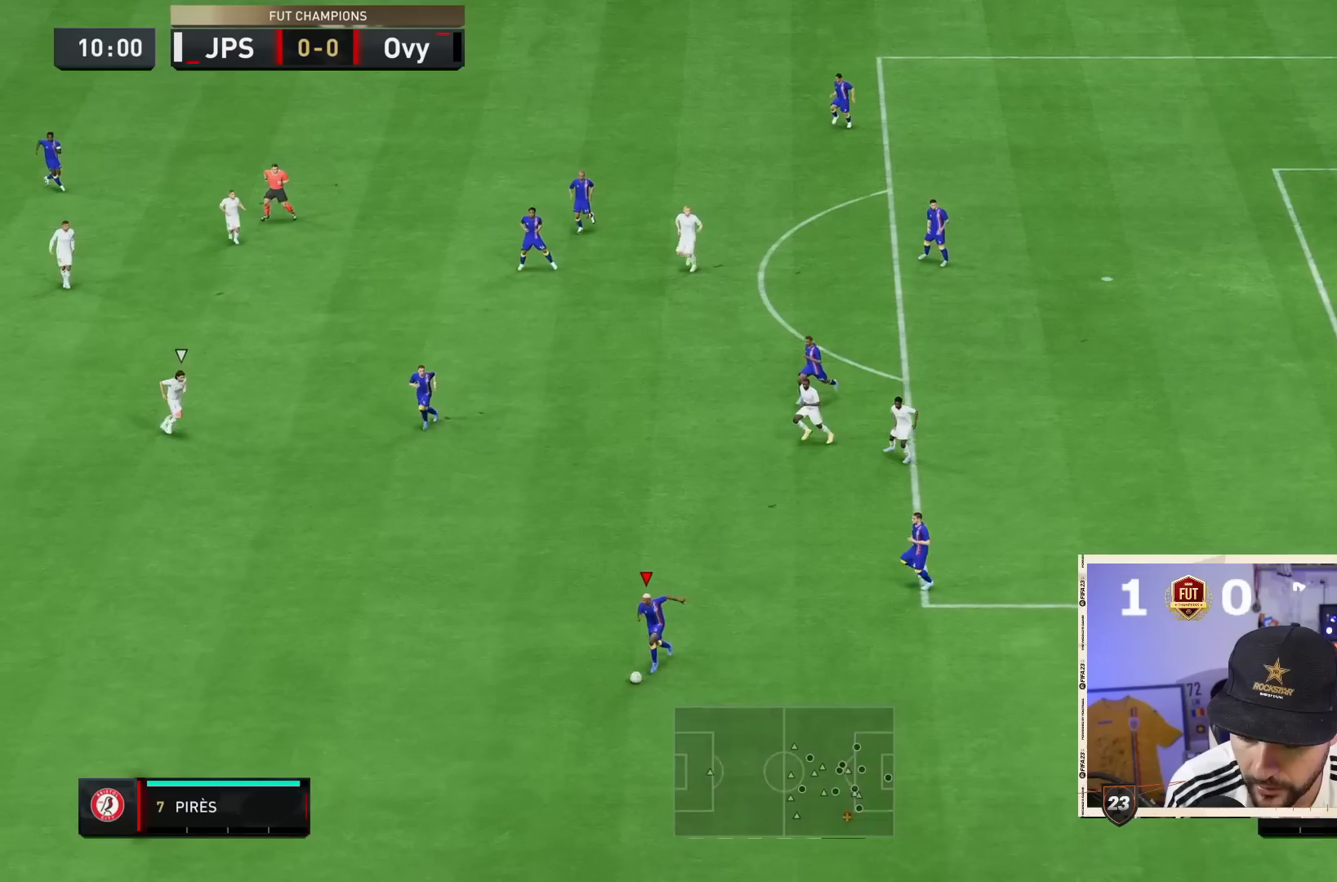
{"dt_ms": 500, "buttons": ["R2"], "left_stick": "down", "right_stick": "center", "events": []}
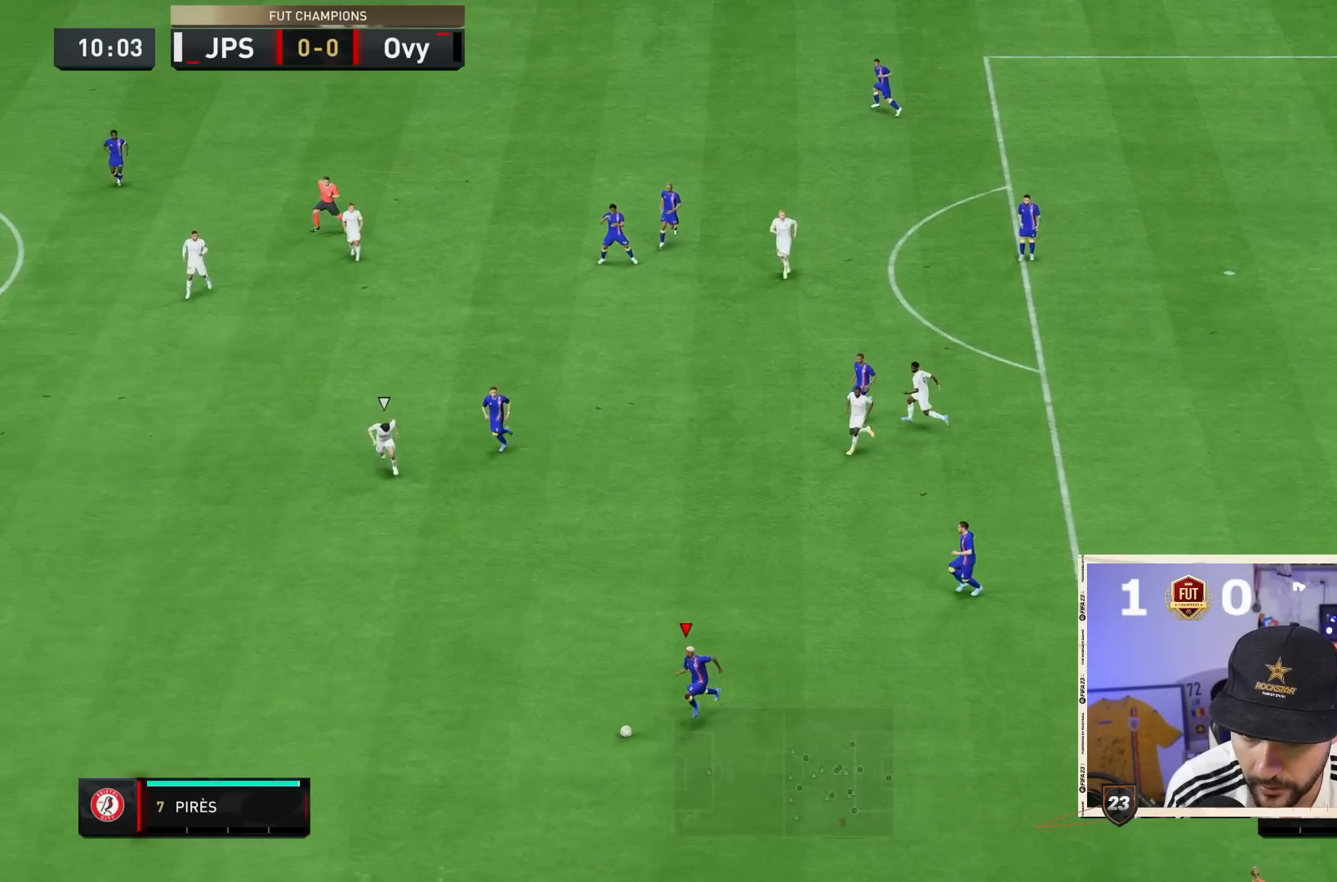
{"dt_ms": 500, "buttons": ["R2"], "left_stick": "down", "right_stick": "center", "events": []}
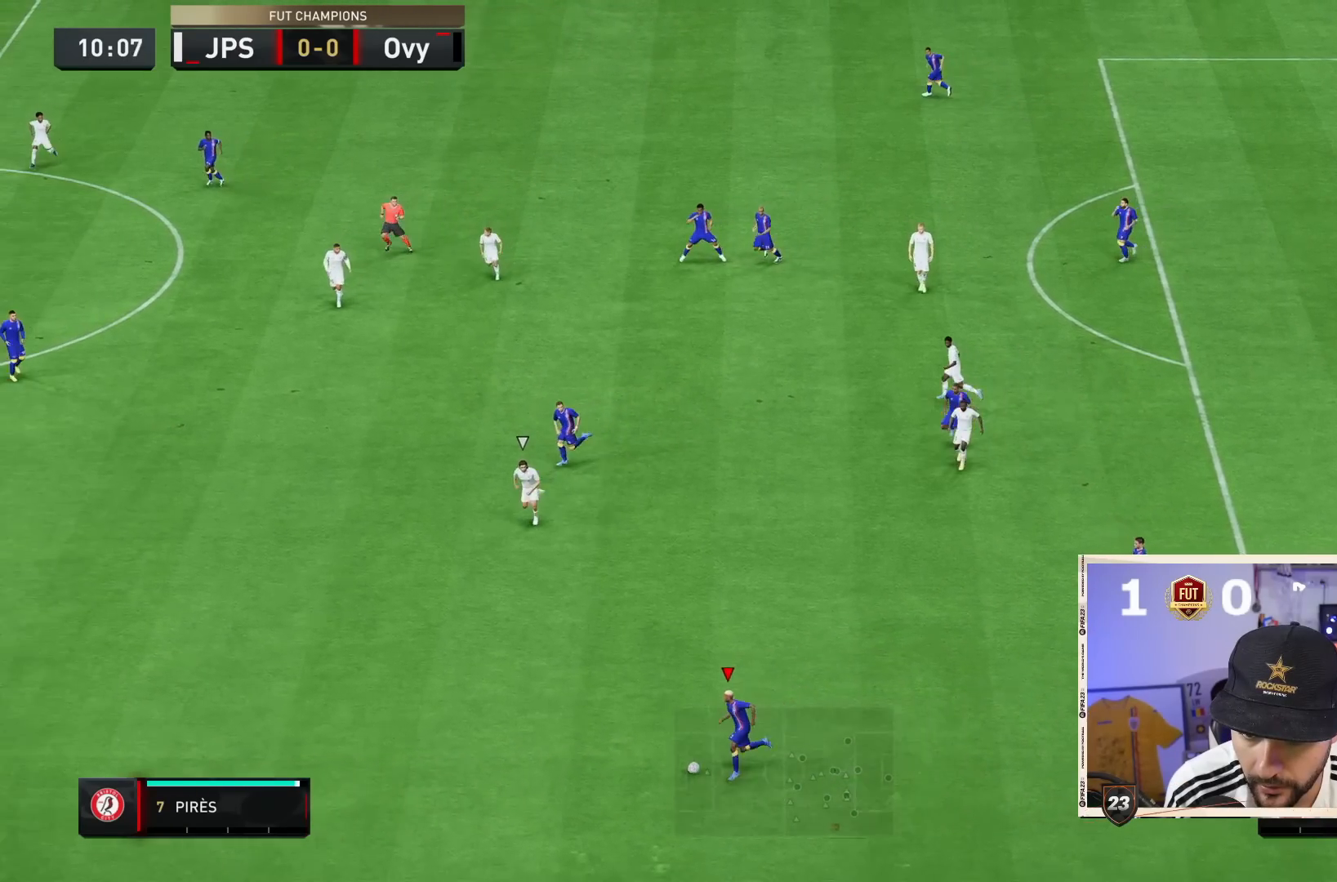
{"dt_ms": 500, "buttons": ["R2"], "left_stick": "down", "right_stick": "center", "events": []}
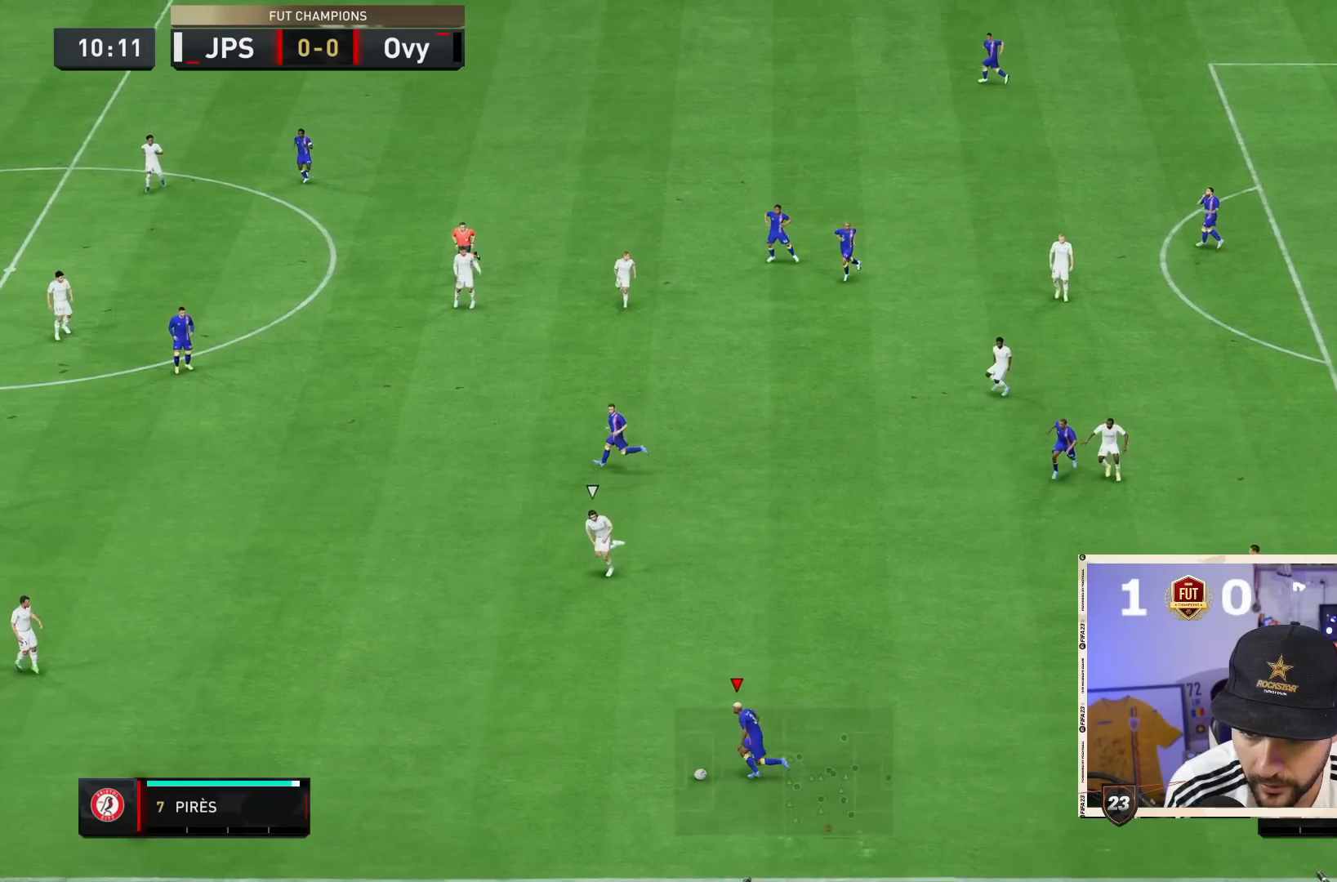
{"dt_ms": 1000, "buttons": [], "left_stick": "right", "right_stick": "center"}
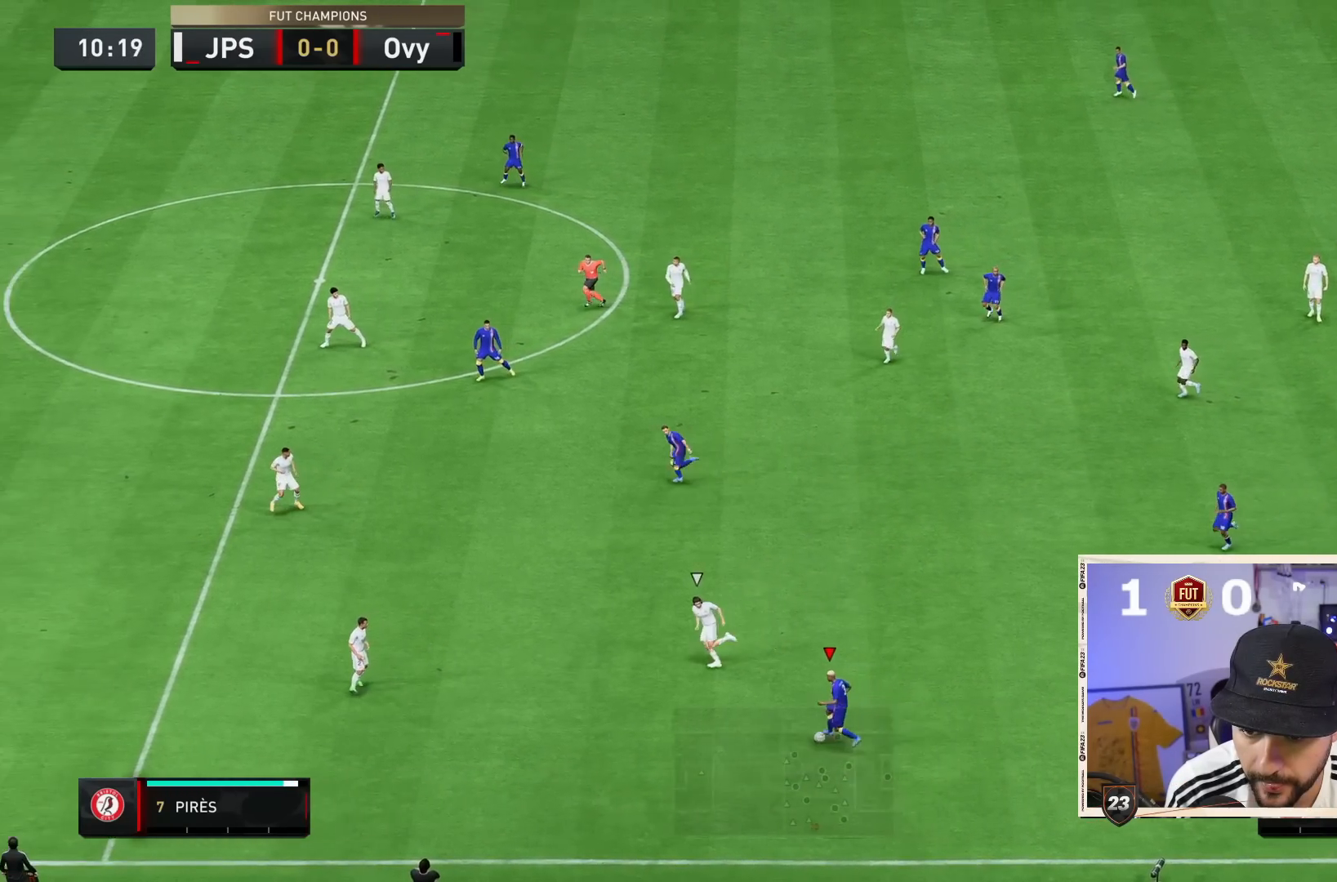
{"dt_ms": 500, "buttons": [], "left_stick": "center", "right_stick": "center"}
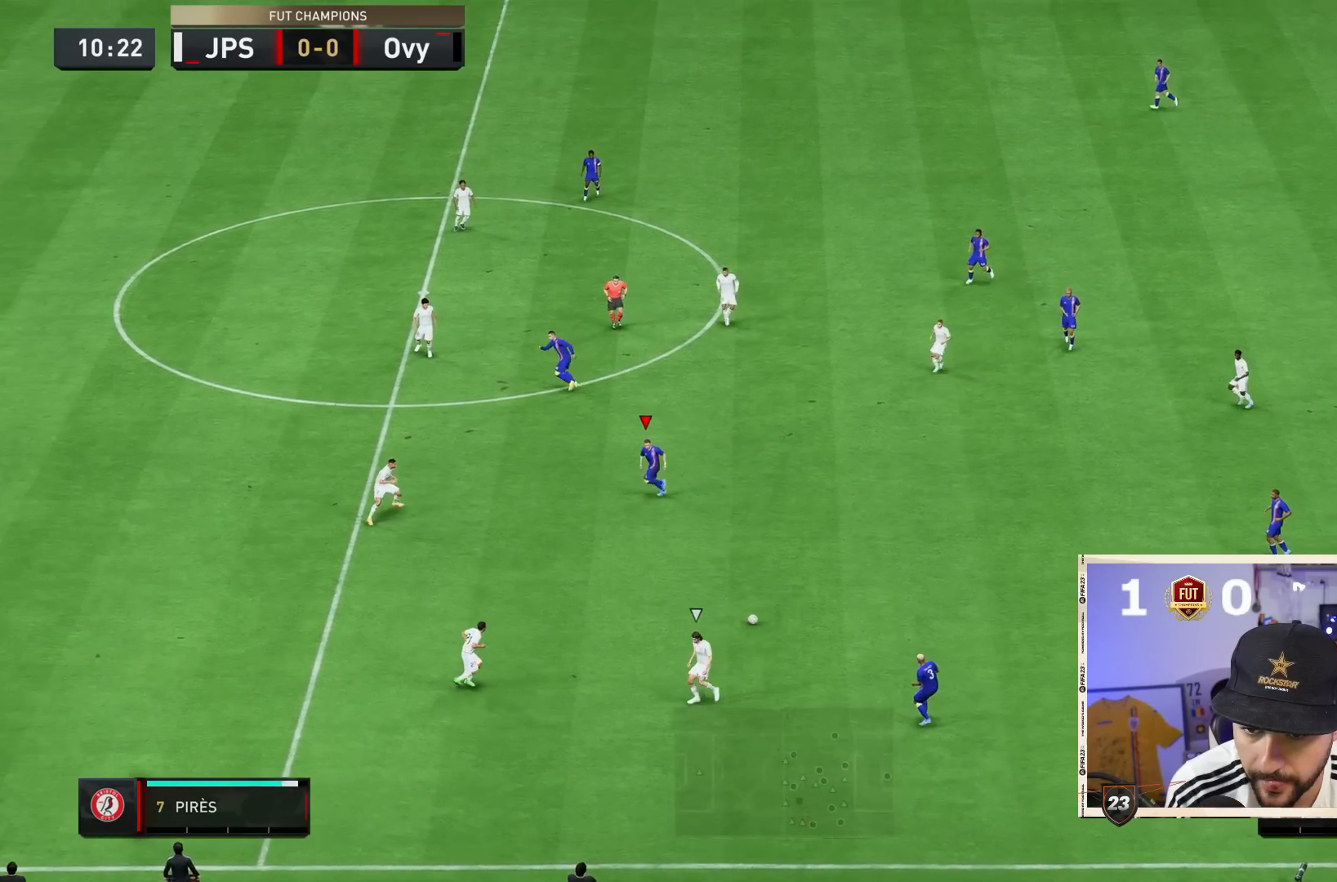
{"dt_ms": 500, "buttons": [], "left_stick": "right", "right_stick": "center", "events": [[50, "L1", "down"], [83, "left_stick", "left"], [117, "L1", "up"], [250, "left_stick", "center"], [467, "left_stick", "right"]]}
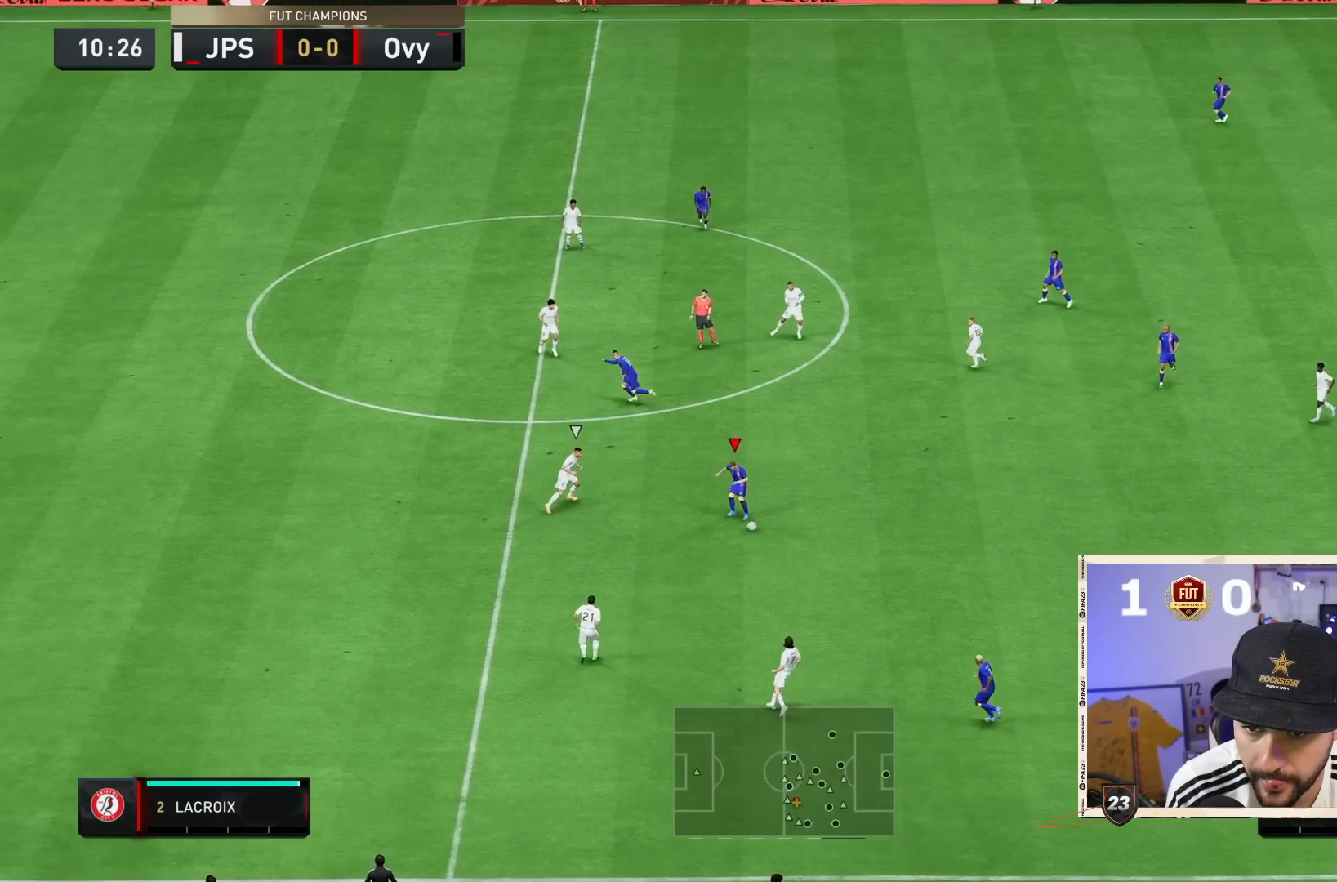
{"dt_ms": 500, "buttons": [], "left_stick": "down", "right_stick": "center", "events": [[267, "TRIANGLE", "down"], [317, "R1", "down"], [317, "left_stick", "left"], [367, "left_stick", "down"], [400, "TRIANGLE", "up"], [433, "R1", "up"]]}
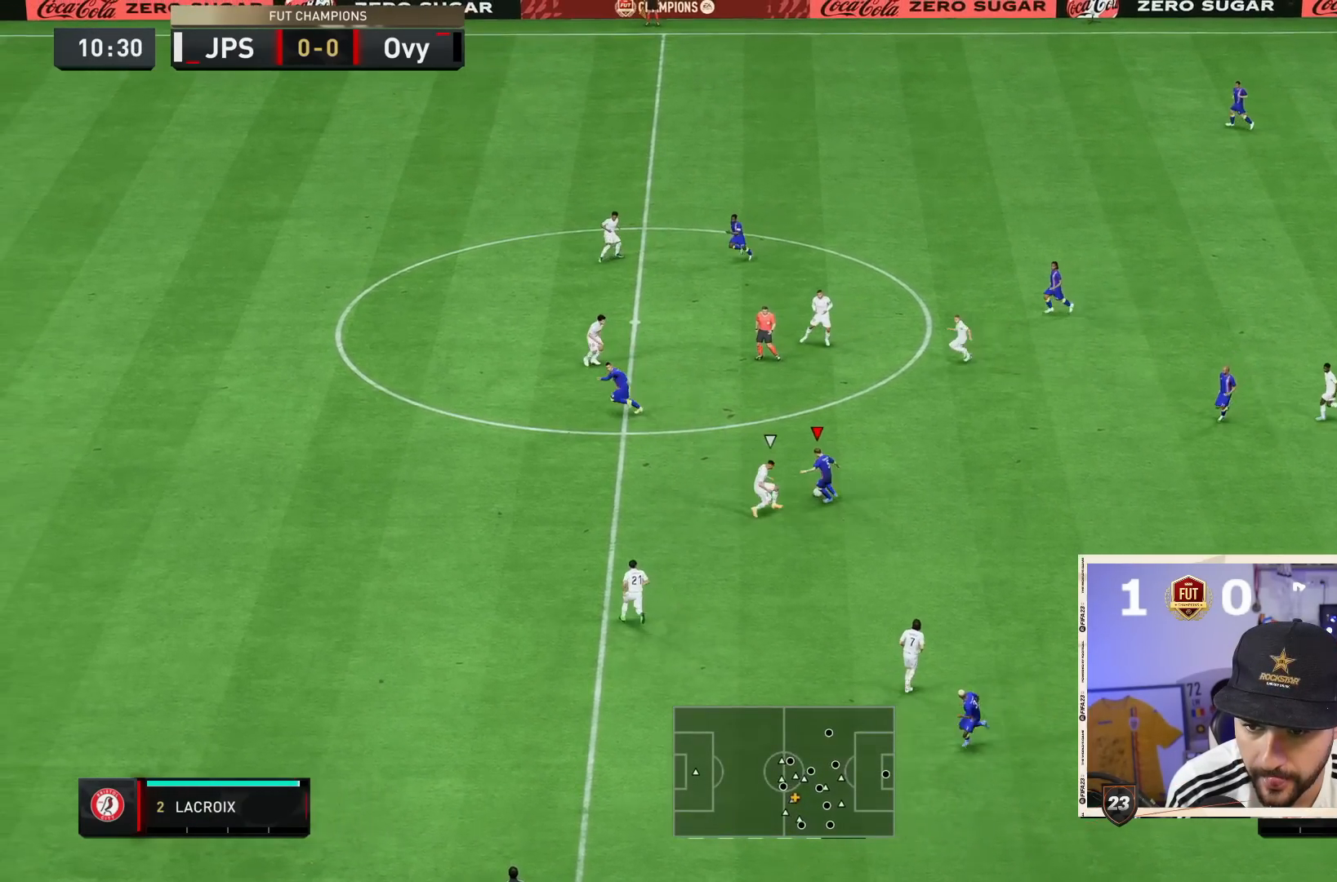
{"dt_ms": 500, "buttons": [], "left_stick": "down", "right_stick": "center", "events": []}
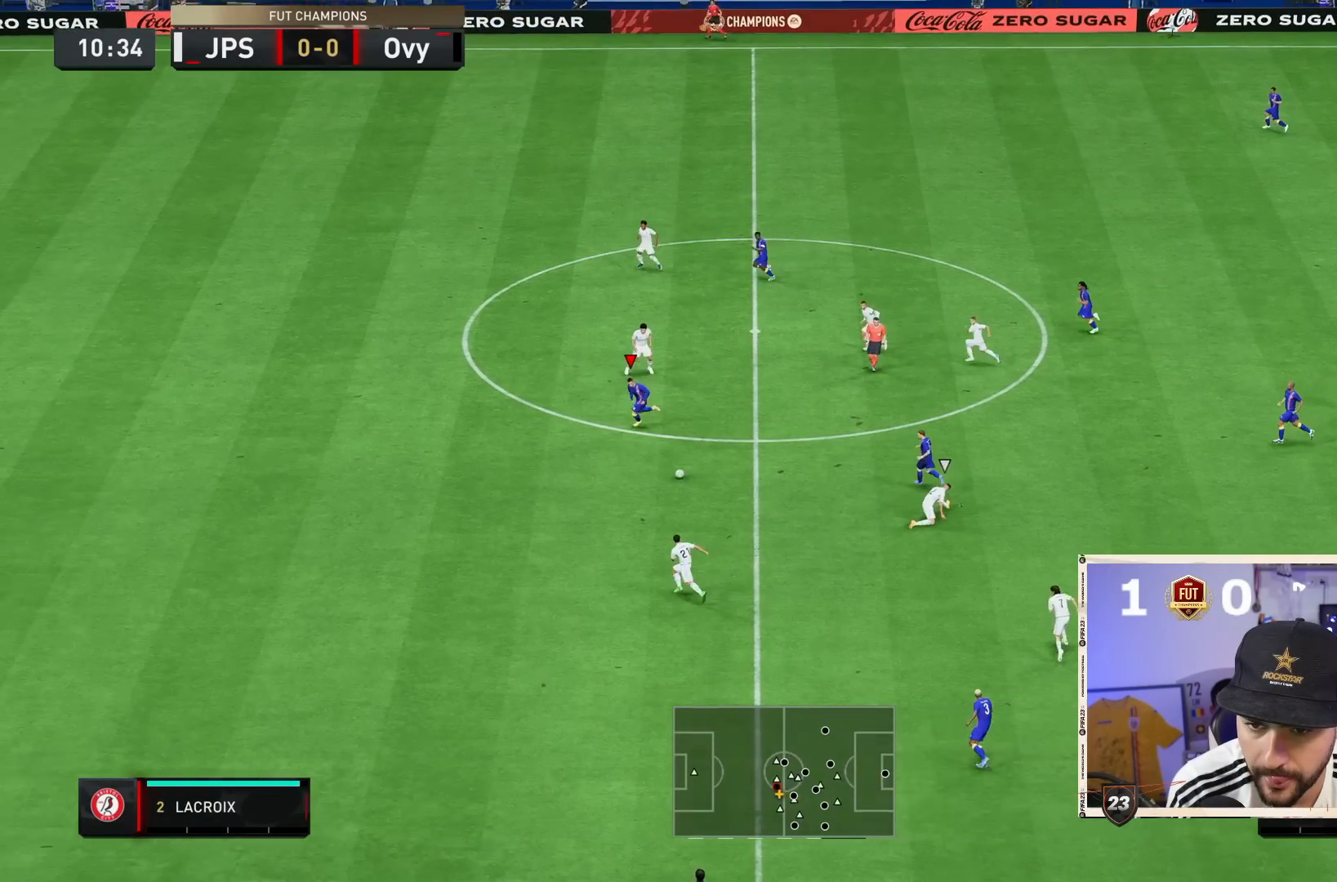
{"dt_ms": 500, "buttons": ["R2"], "left_stick": "down", "right_stick": "center", "events": [[17, "R2", "down"]]}
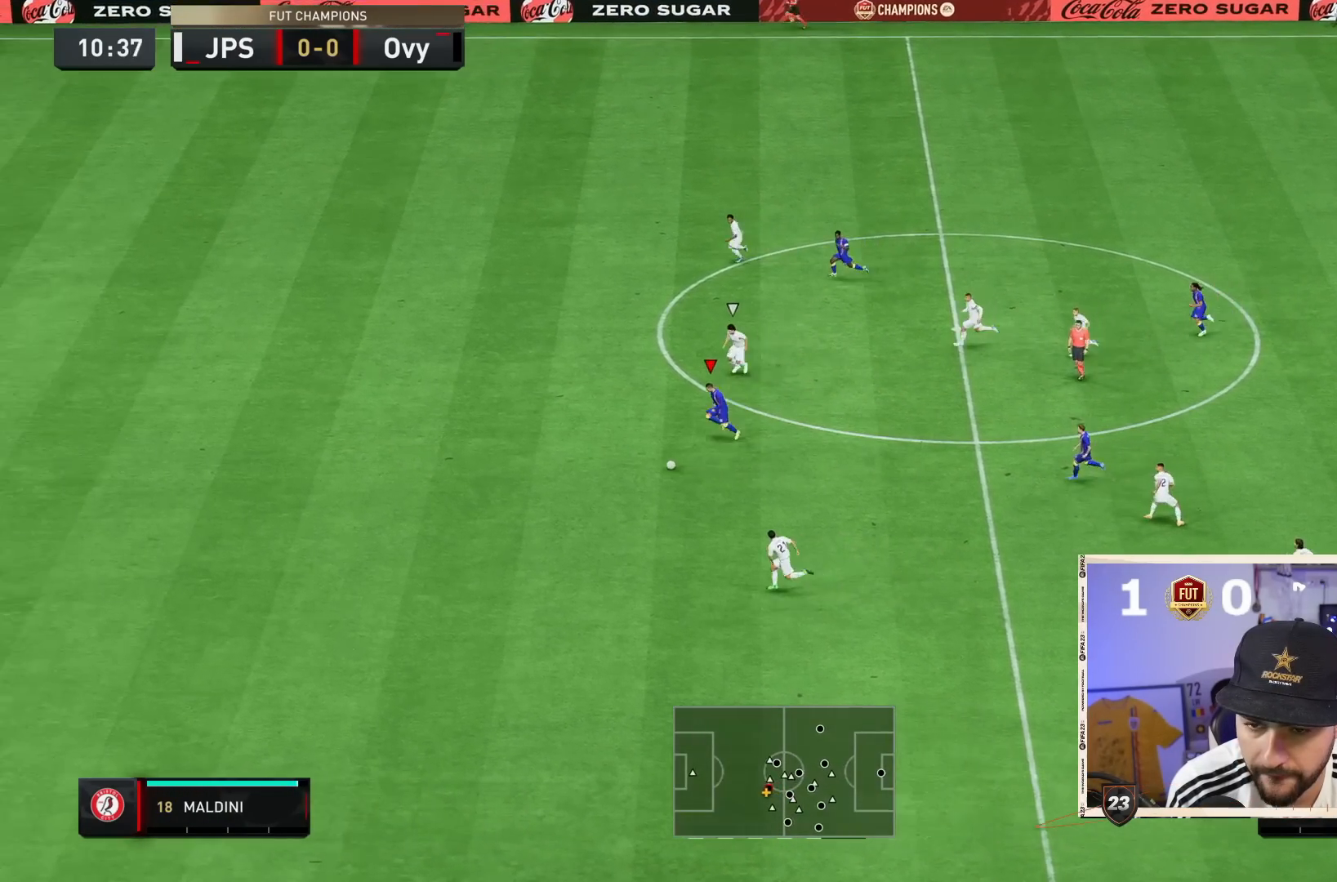
{"dt_ms": 500, "buttons": ["R2"], "left_stick": "down", "right_stick": "down-left", "events": [[350, "right_stick", "down-left"]]}
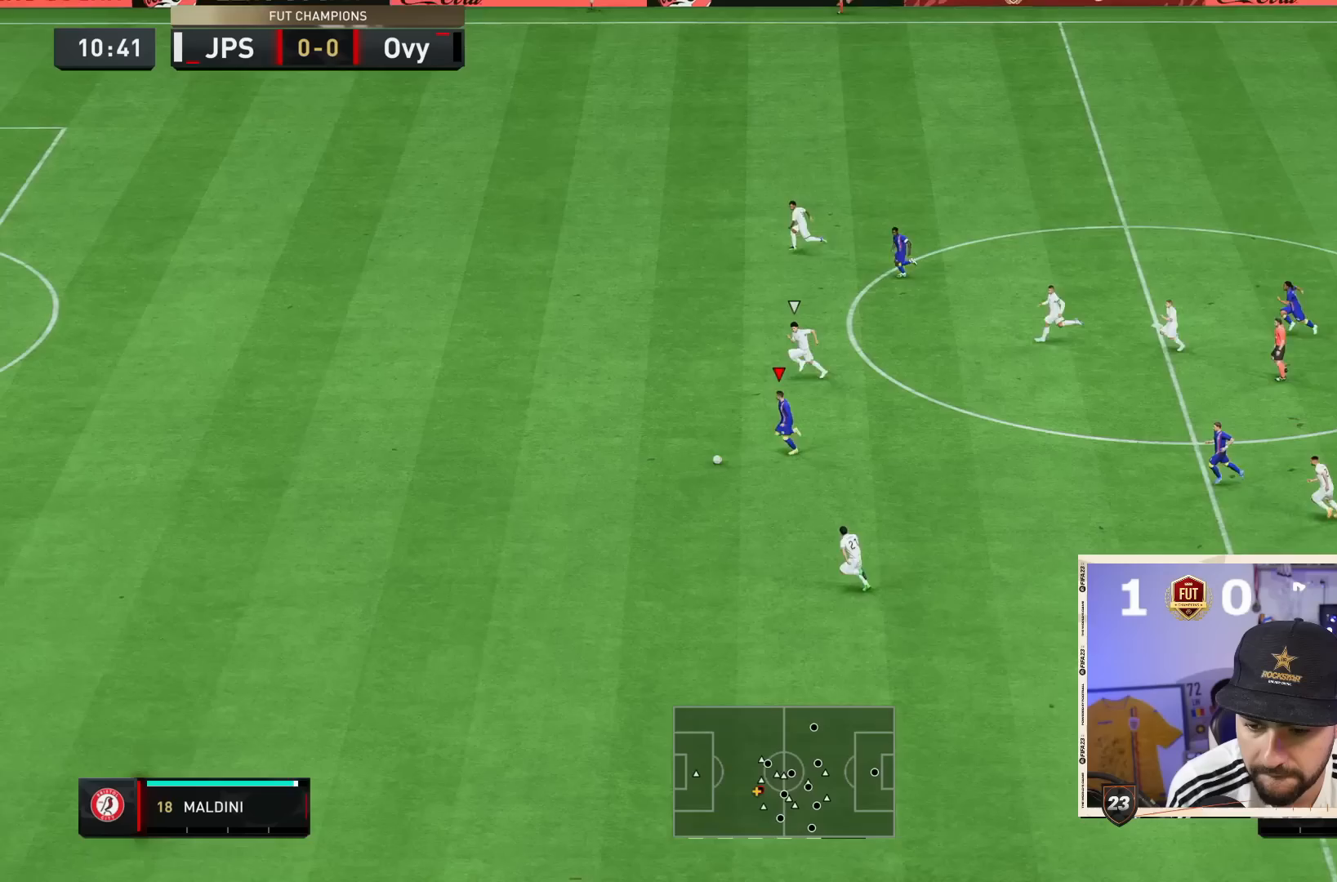
{"dt_ms": 500, "buttons": ["R2"], "left_stick": "down", "right_stick": "down-left", "events": []}
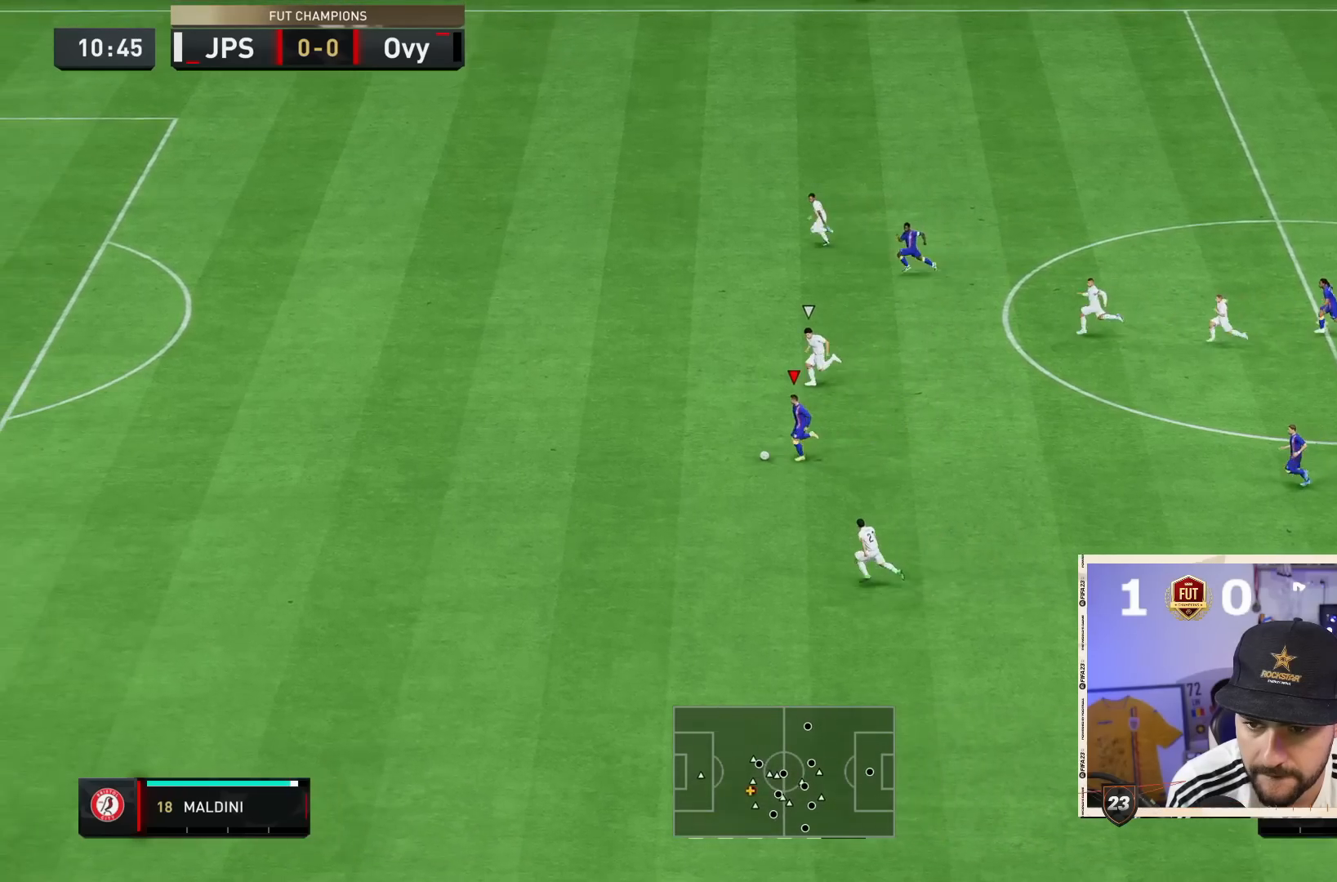
{"dt_ms": 500, "buttons": ["R2"], "left_stick": "down", "right_stick": "center", "events": [[267, "right_stick", "center"]]}
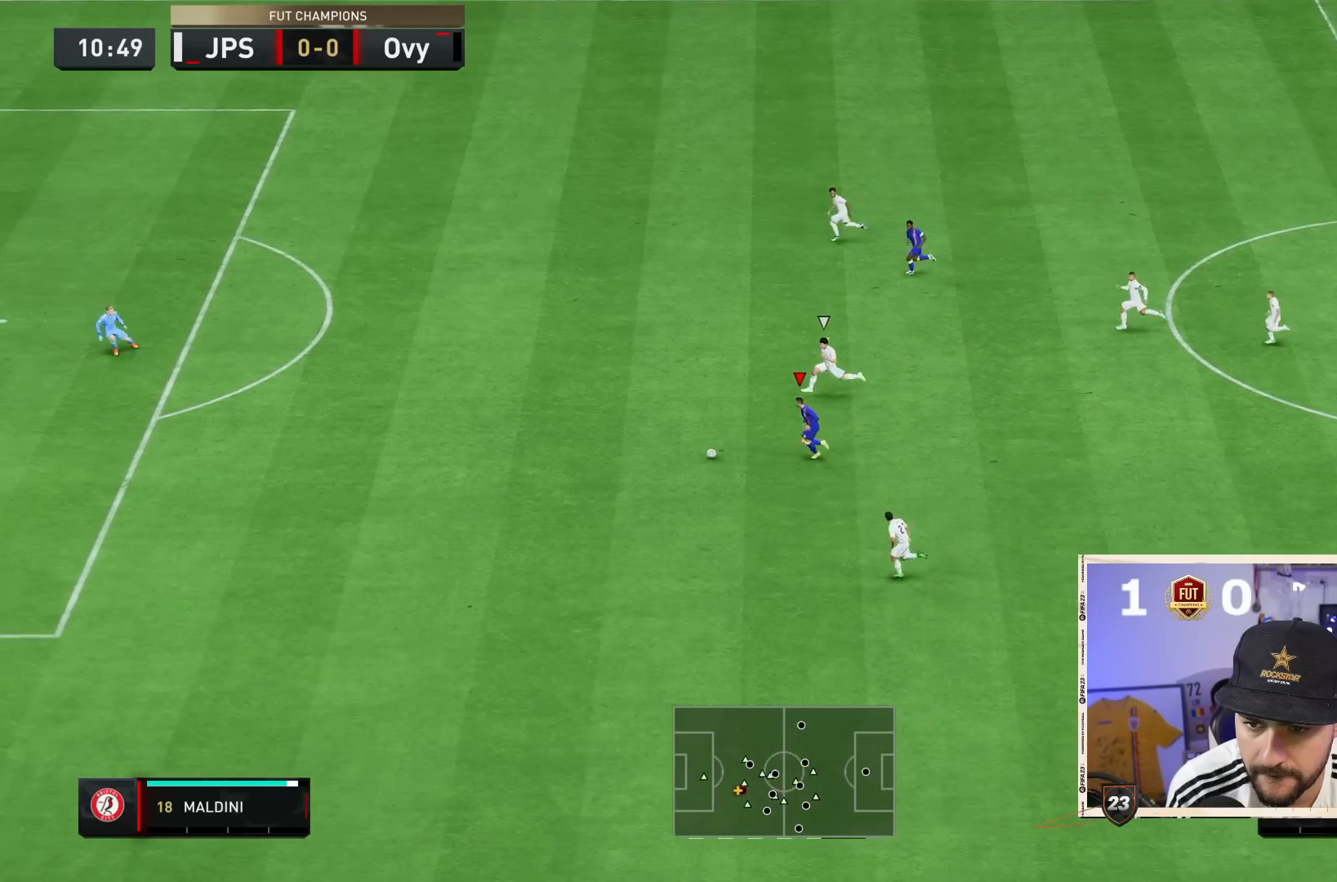
{"dt_ms": 500, "buttons": ["R2"], "left_stick": "down", "right_stick": "center", "events": []}
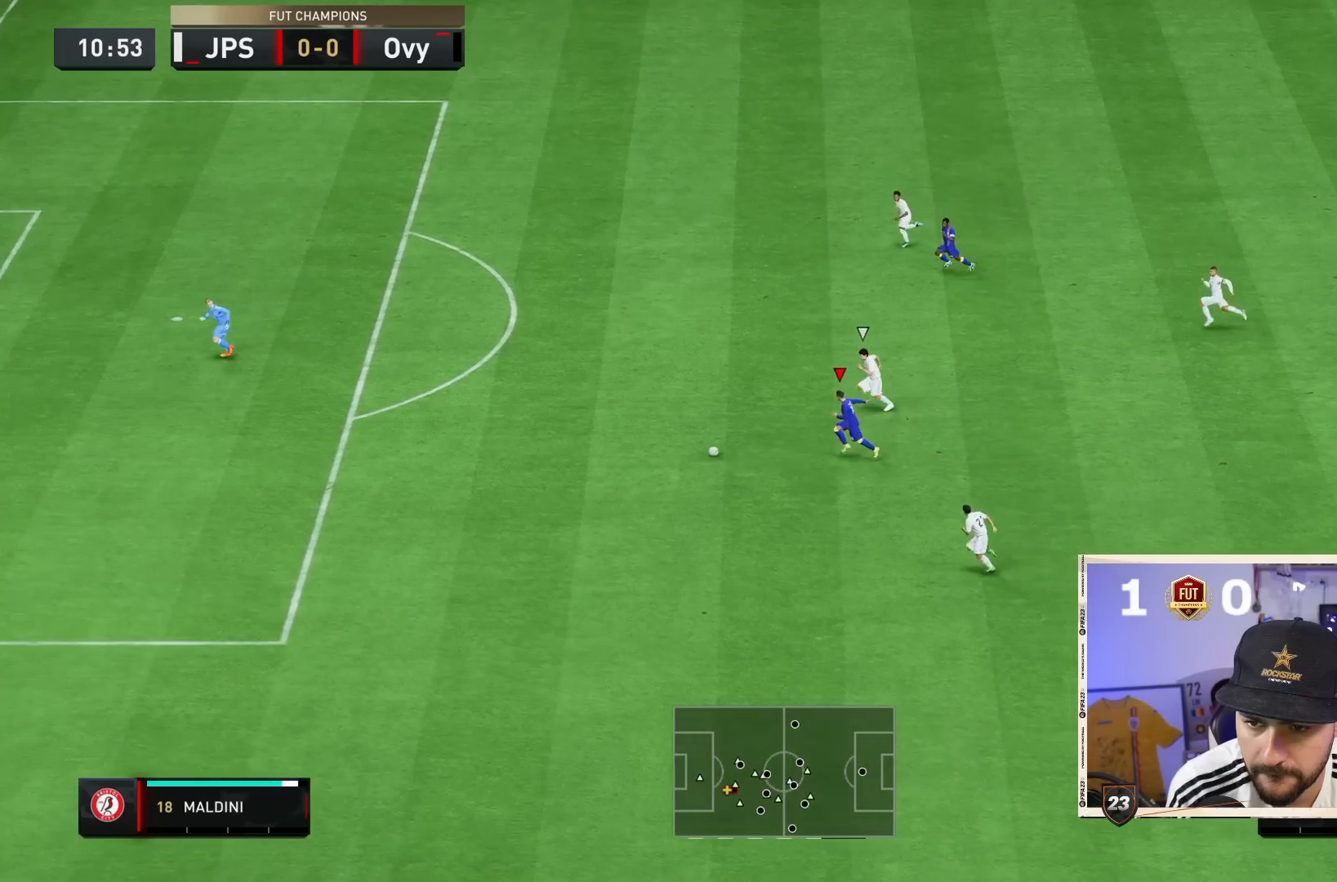
{"dt_ms": 500, "buttons": ["R2"], "left_stick": "down", "right_stick": "center", "events": []}
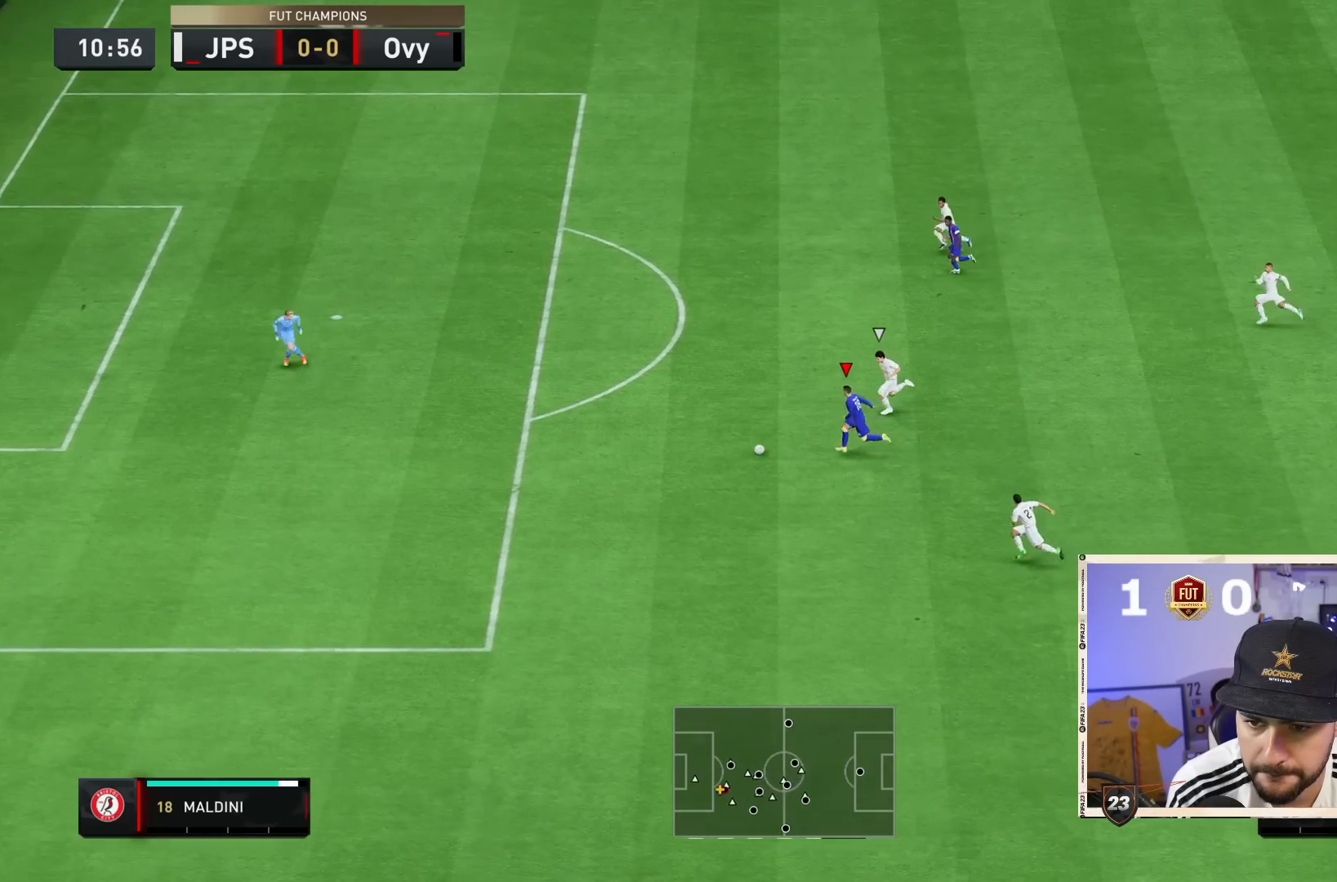
{"dt_ms": 500, "buttons": ["R2"], "left_stick": "down", "right_stick": "center", "events": []}
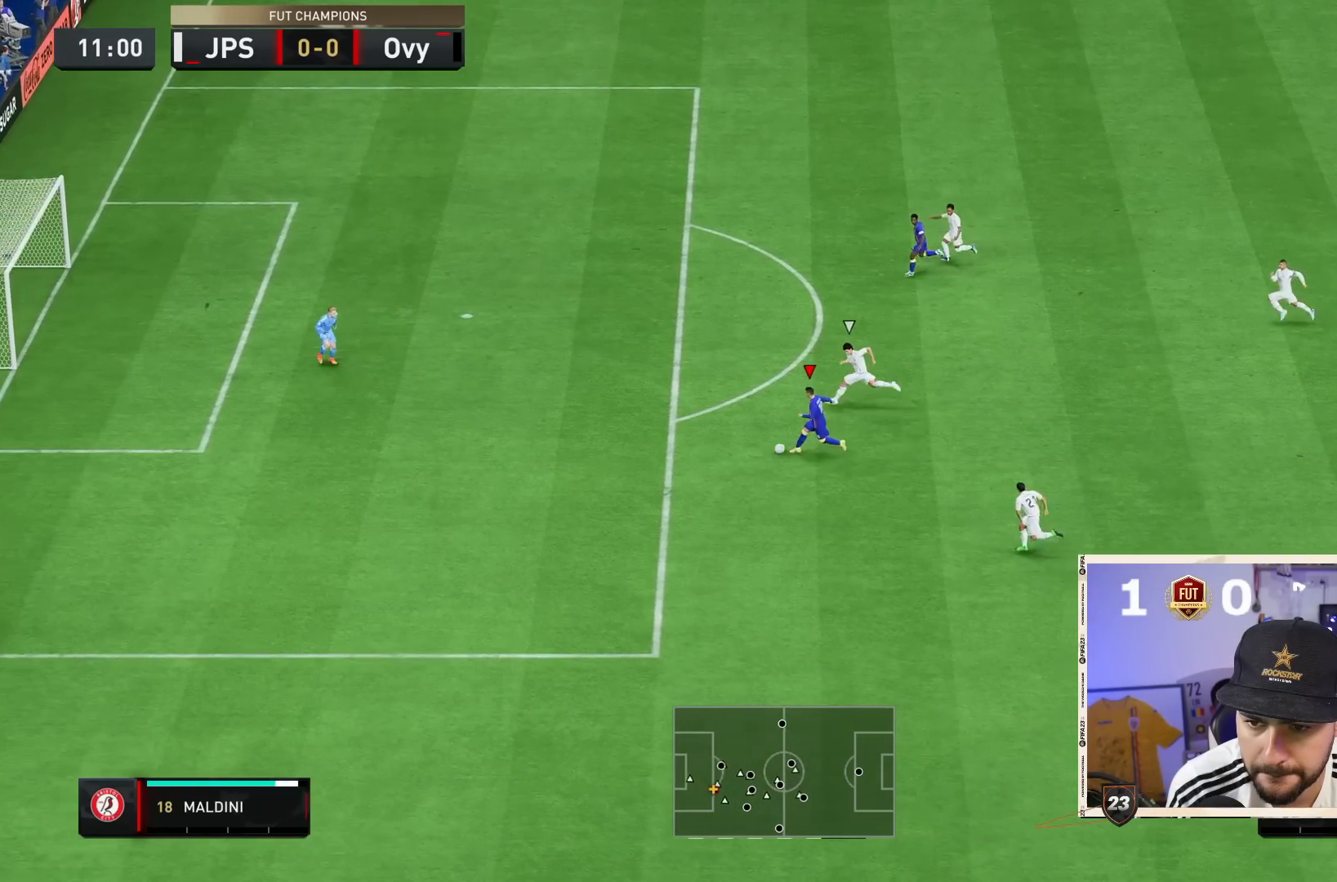
{"dt_ms": 500, "buttons": ["TRIANGLE"], "left_stick": "down-right", "right_stick": "center", "events": [[433, "R2", "up"], [450, "left_stick", "down-right"], [483, "TRIANGLE", "down"]]}
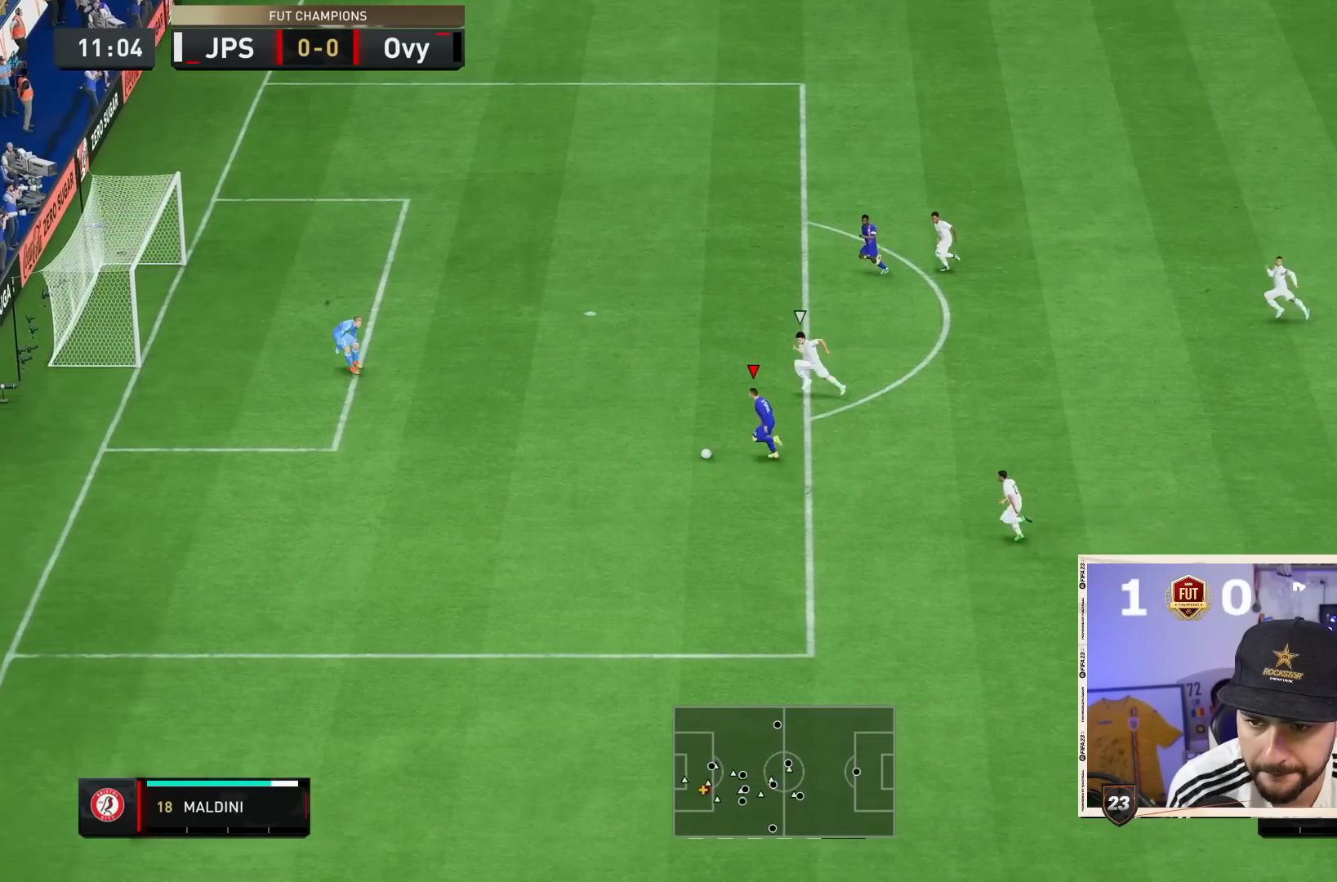
{"dt_ms": 500, "buttons": [], "left_stick": "down-right", "right_stick": "center", "events": [[250, "TRIANGLE", "up"]]}